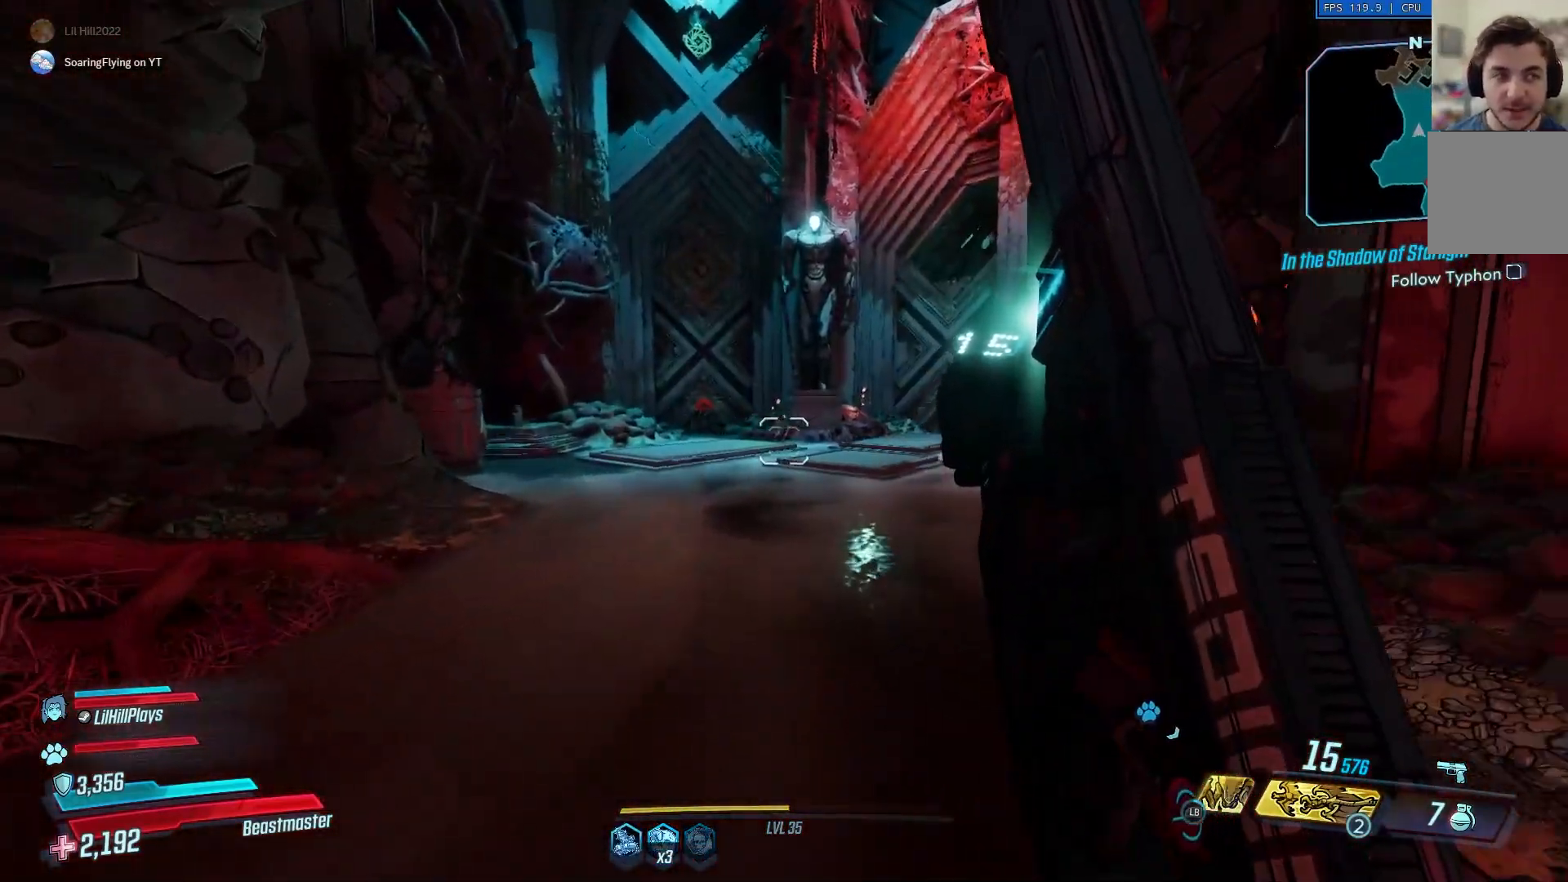
Gameplay with a controller (Xbox layout); each line is a JSON object with the inputs held at the frame after it. "events" lists button and stick changes between this image and that frame as [ms after this image, input, new state], when the widget could be followed in between.
{"buttons": [], "left_stick": "up", "right_stick": "center", "events": [[484, "right_stick", "center"]]}
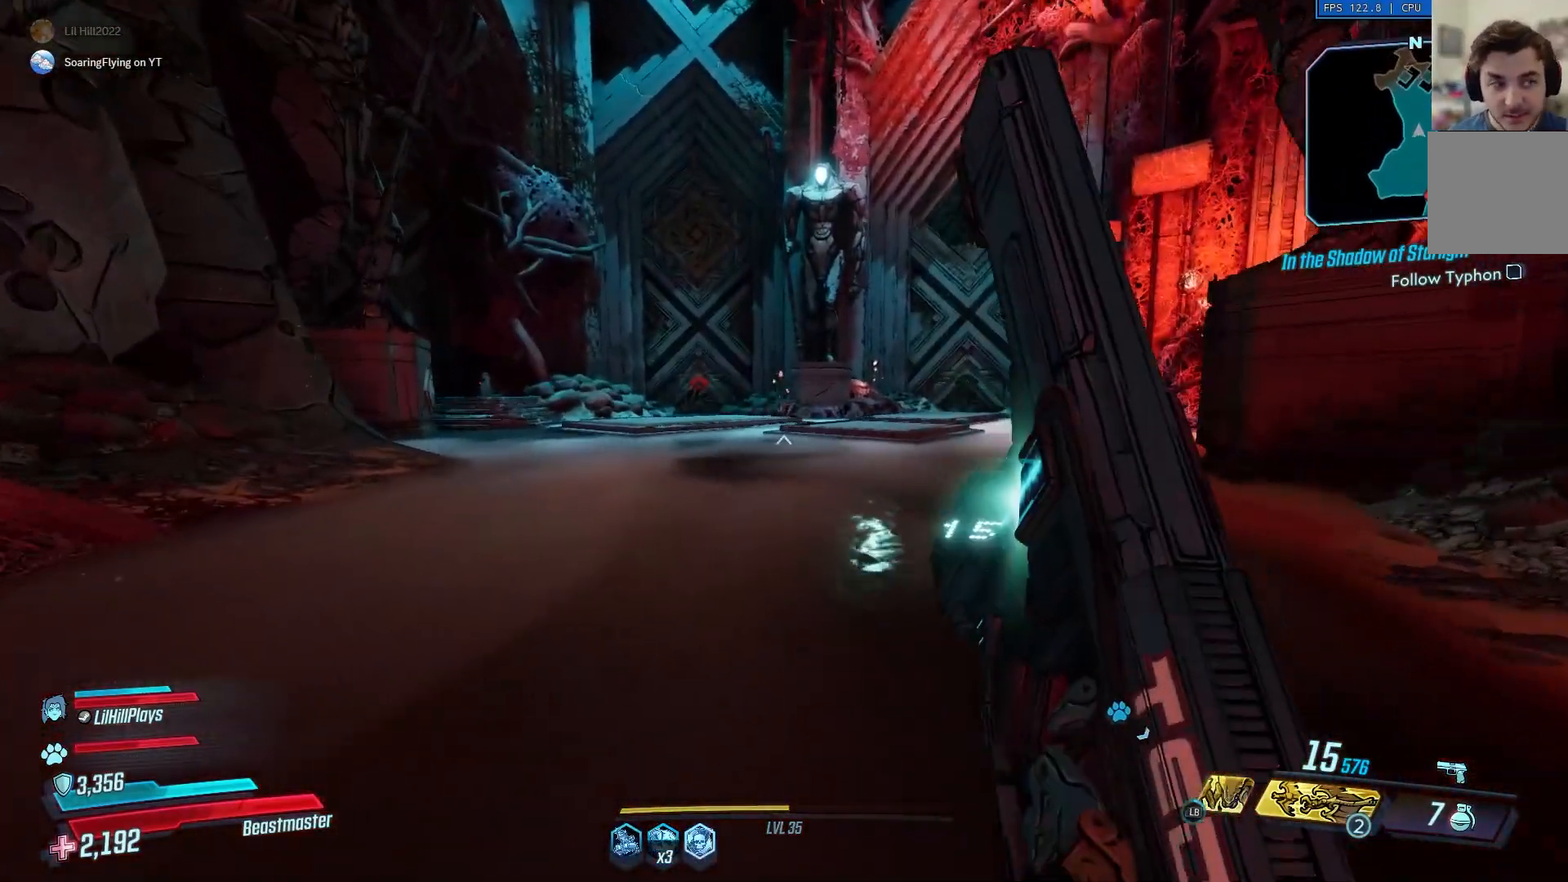
{"buttons": [], "left_stick": "up", "right_stick": "center", "events": []}
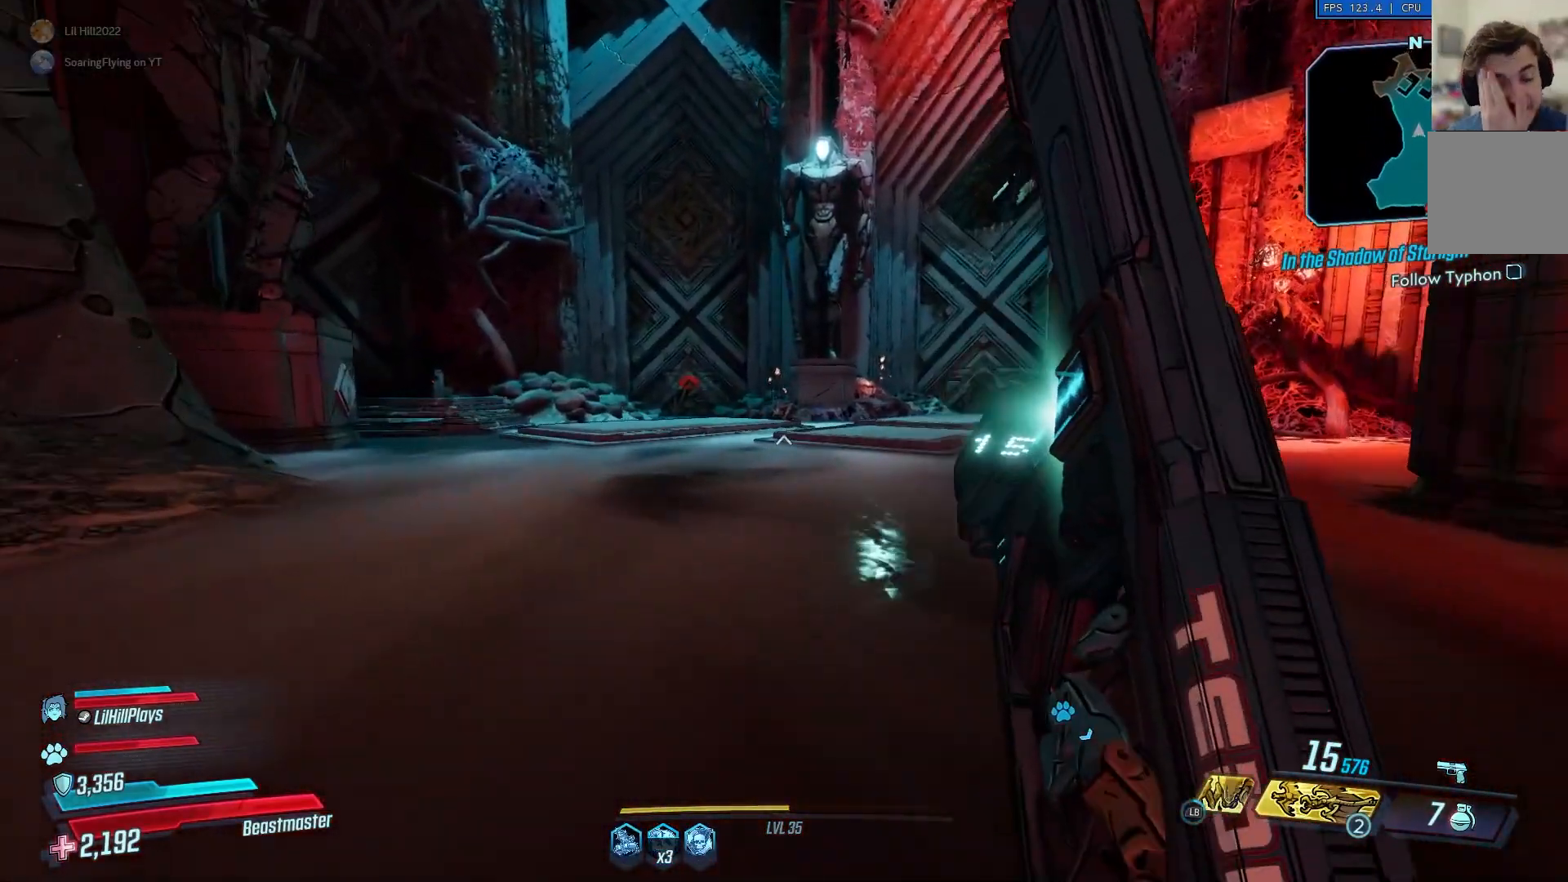
{"buttons": [], "left_stick": "up", "right_stick": "center", "events": []}
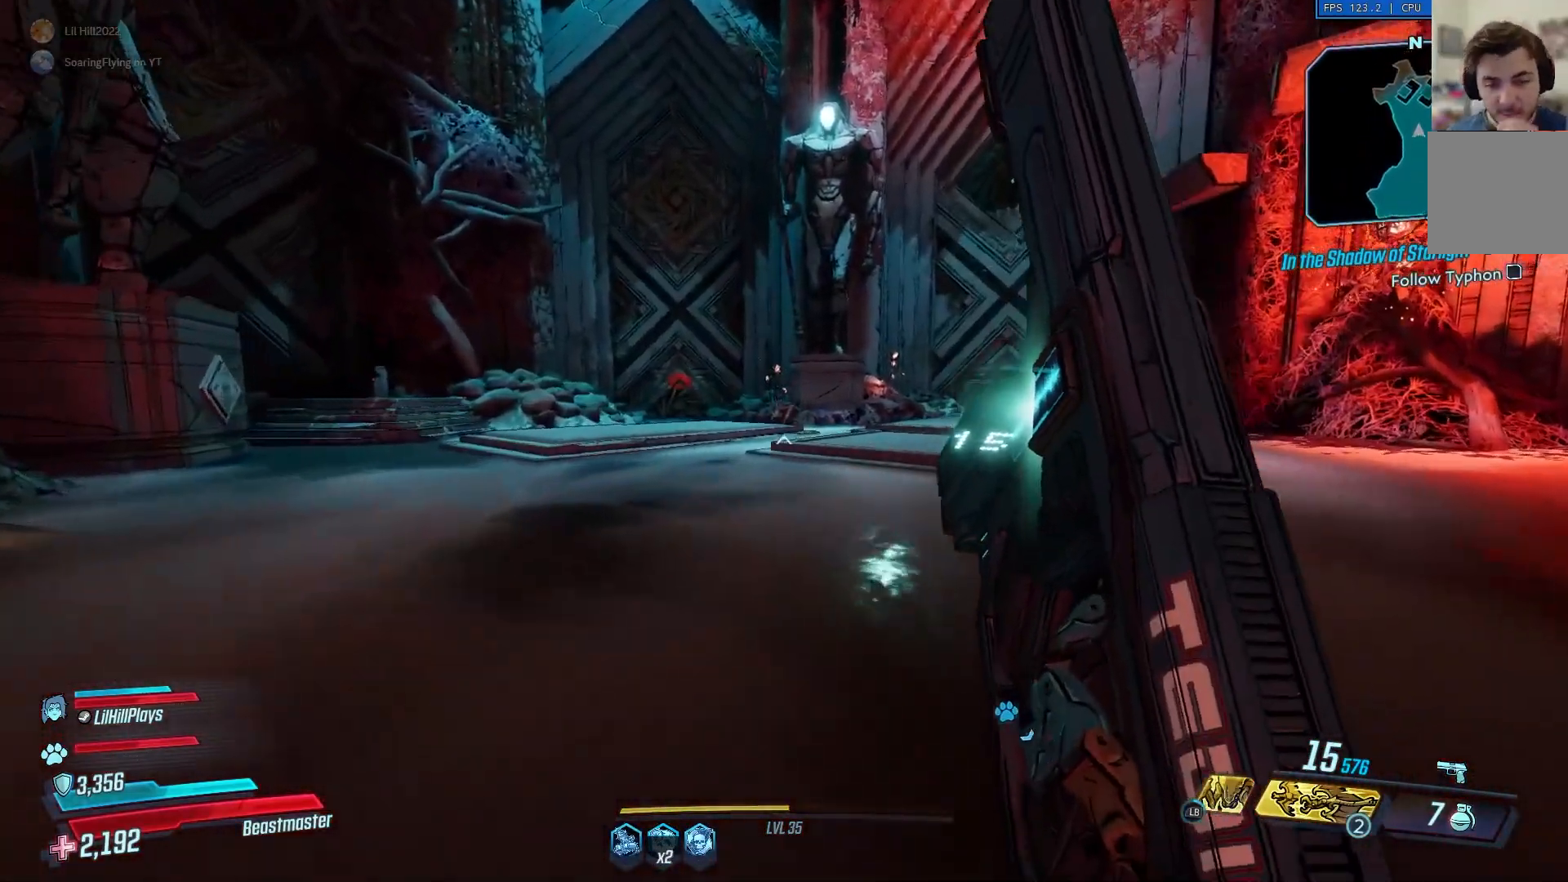
{"buttons": [], "left_stick": "up", "right_stick": "center", "events": []}
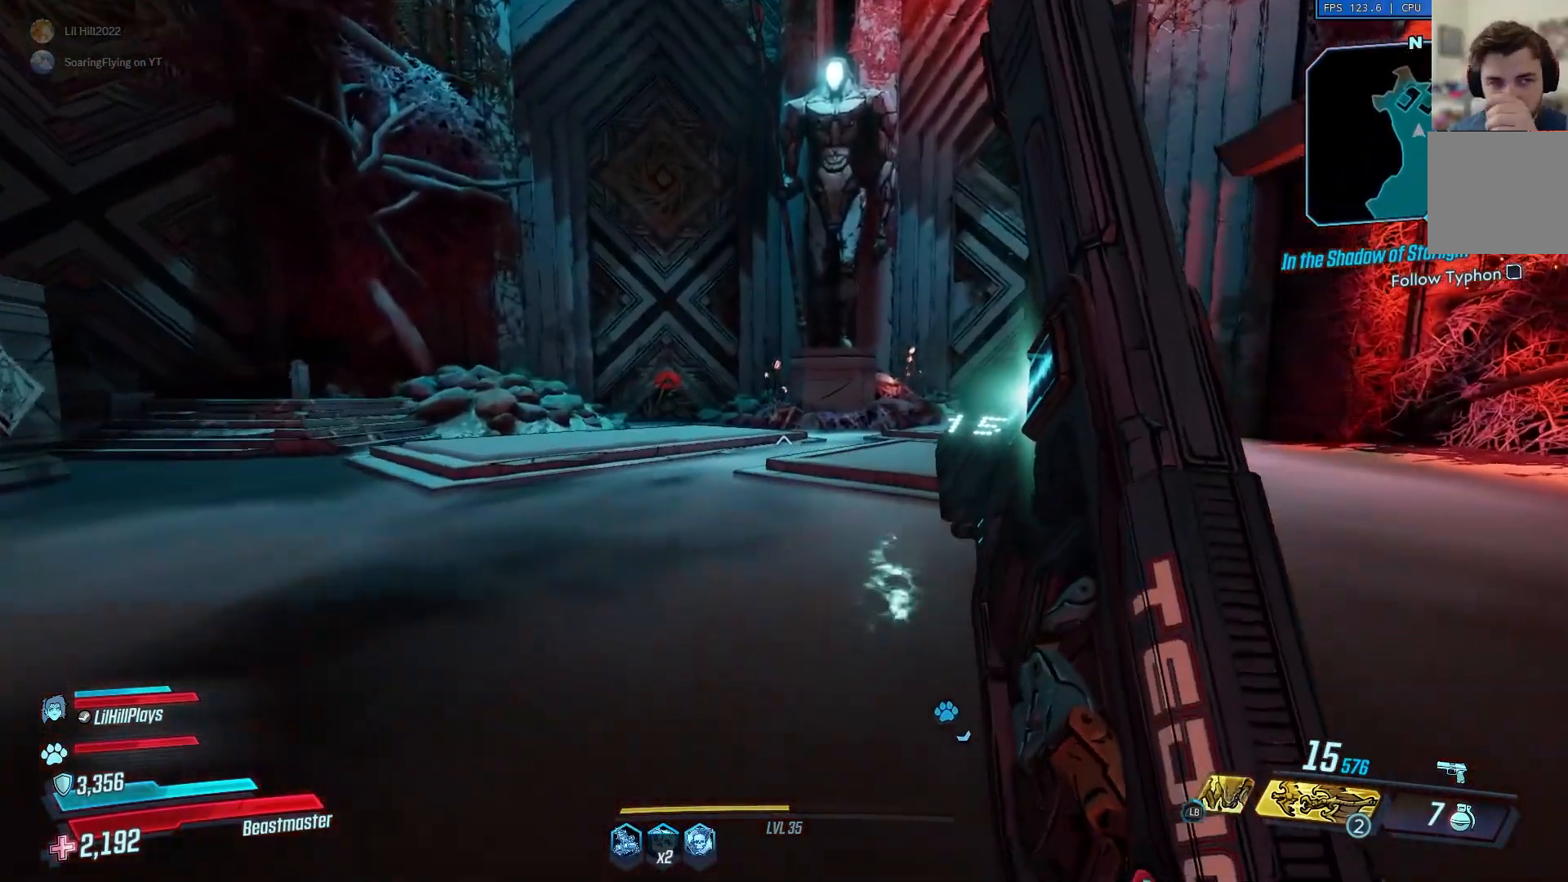
{"buttons": [], "left_stick": "up", "right_stick": "center", "events": []}
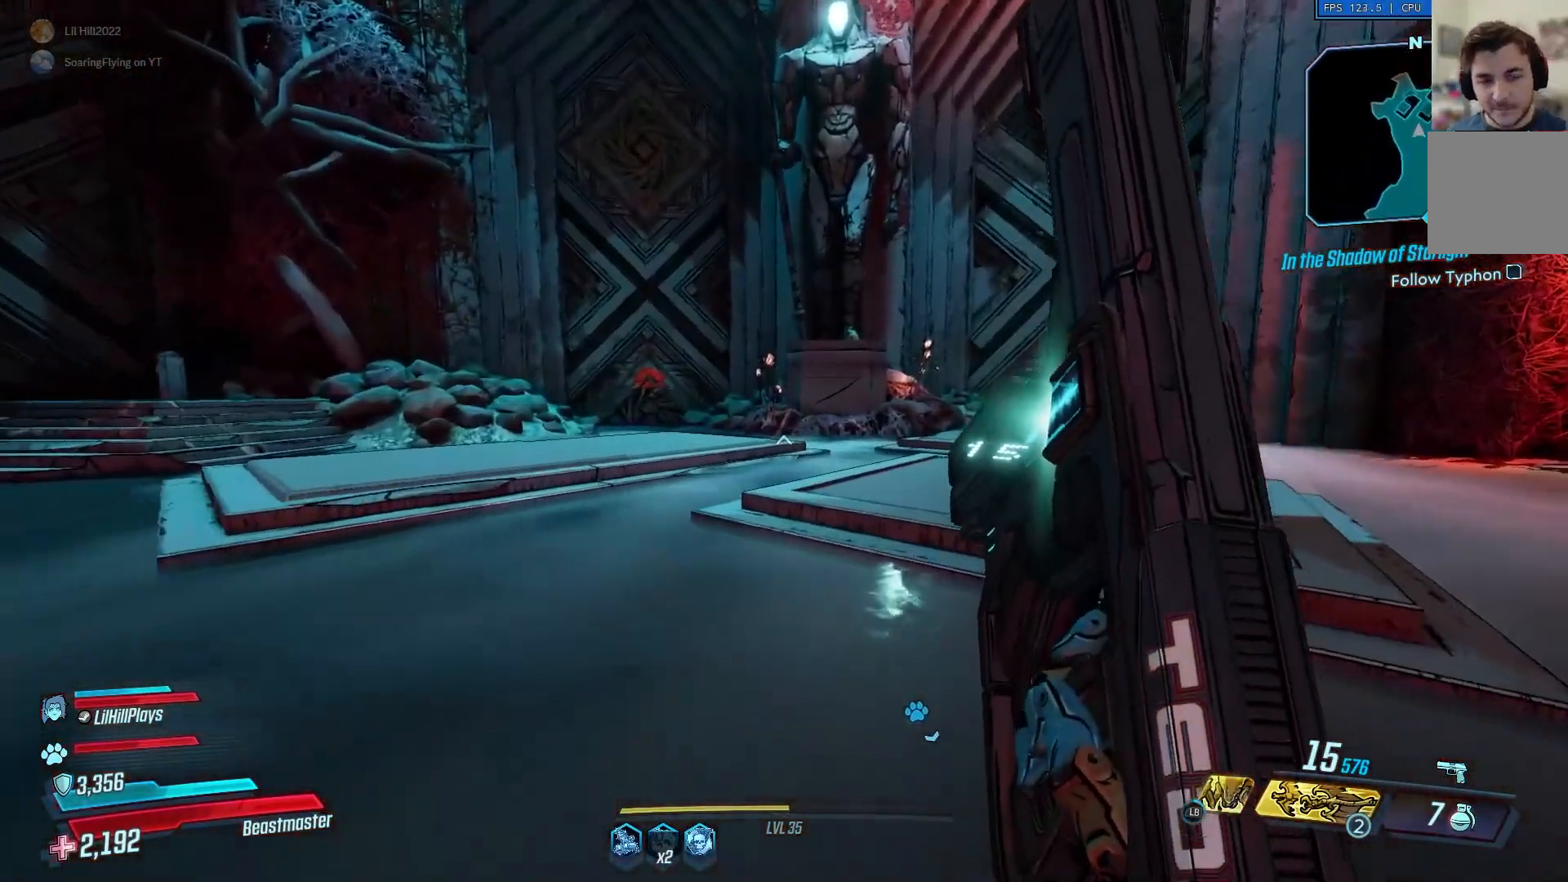
{"buttons": [], "left_stick": "up", "right_stick": "right", "events": [[434, "right_stick", "right"]]}
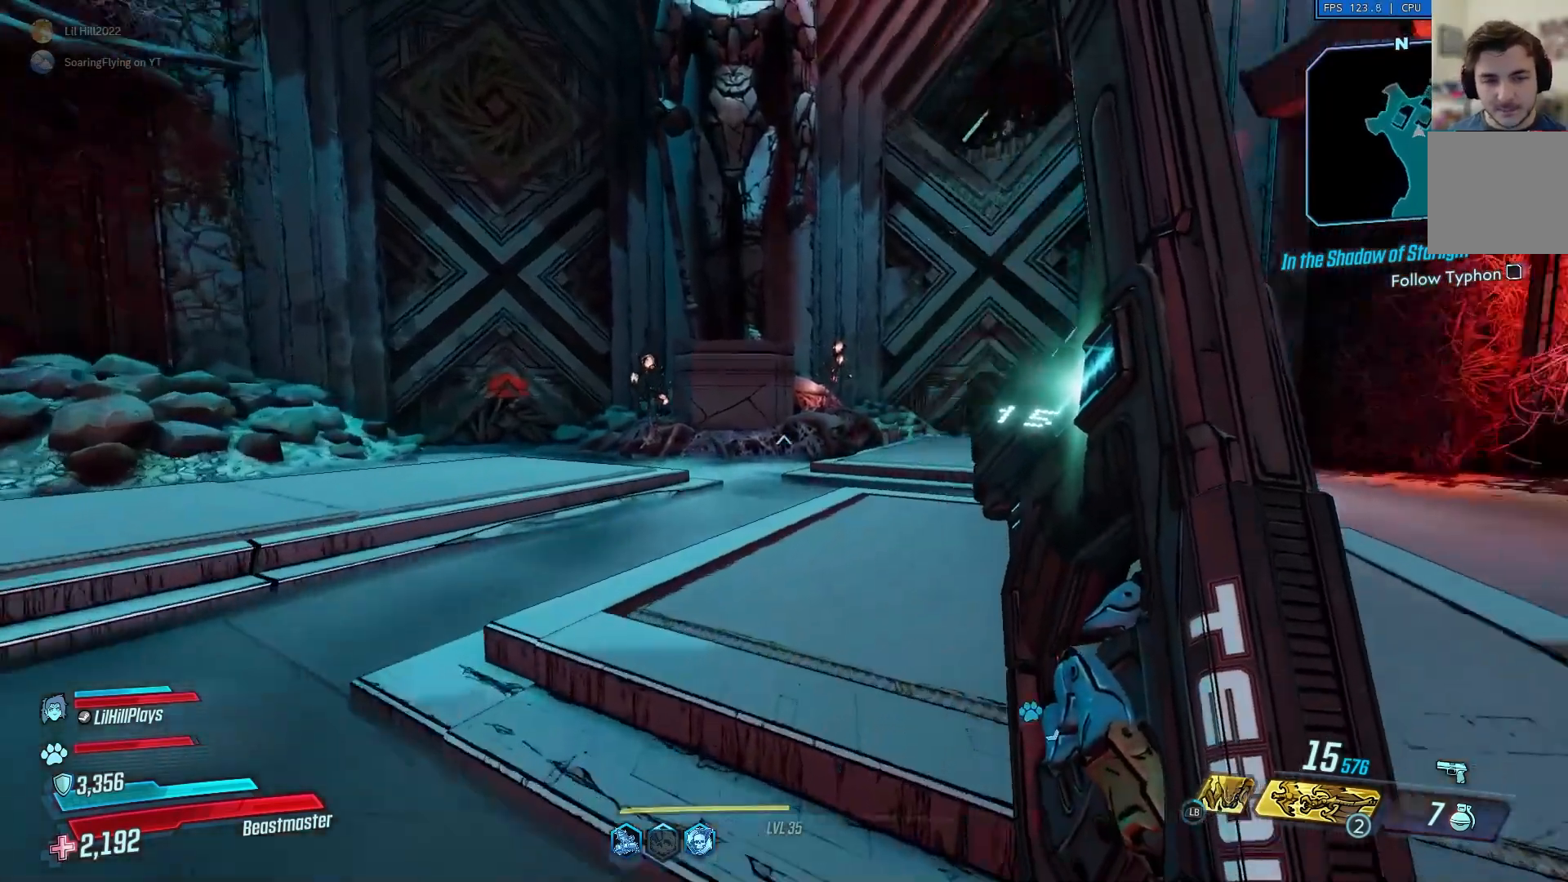
{"buttons": [], "left_stick": "left", "right_stick": "center", "events": [[101, "right_stick", "center"], [284, "left_stick", "left"]]}
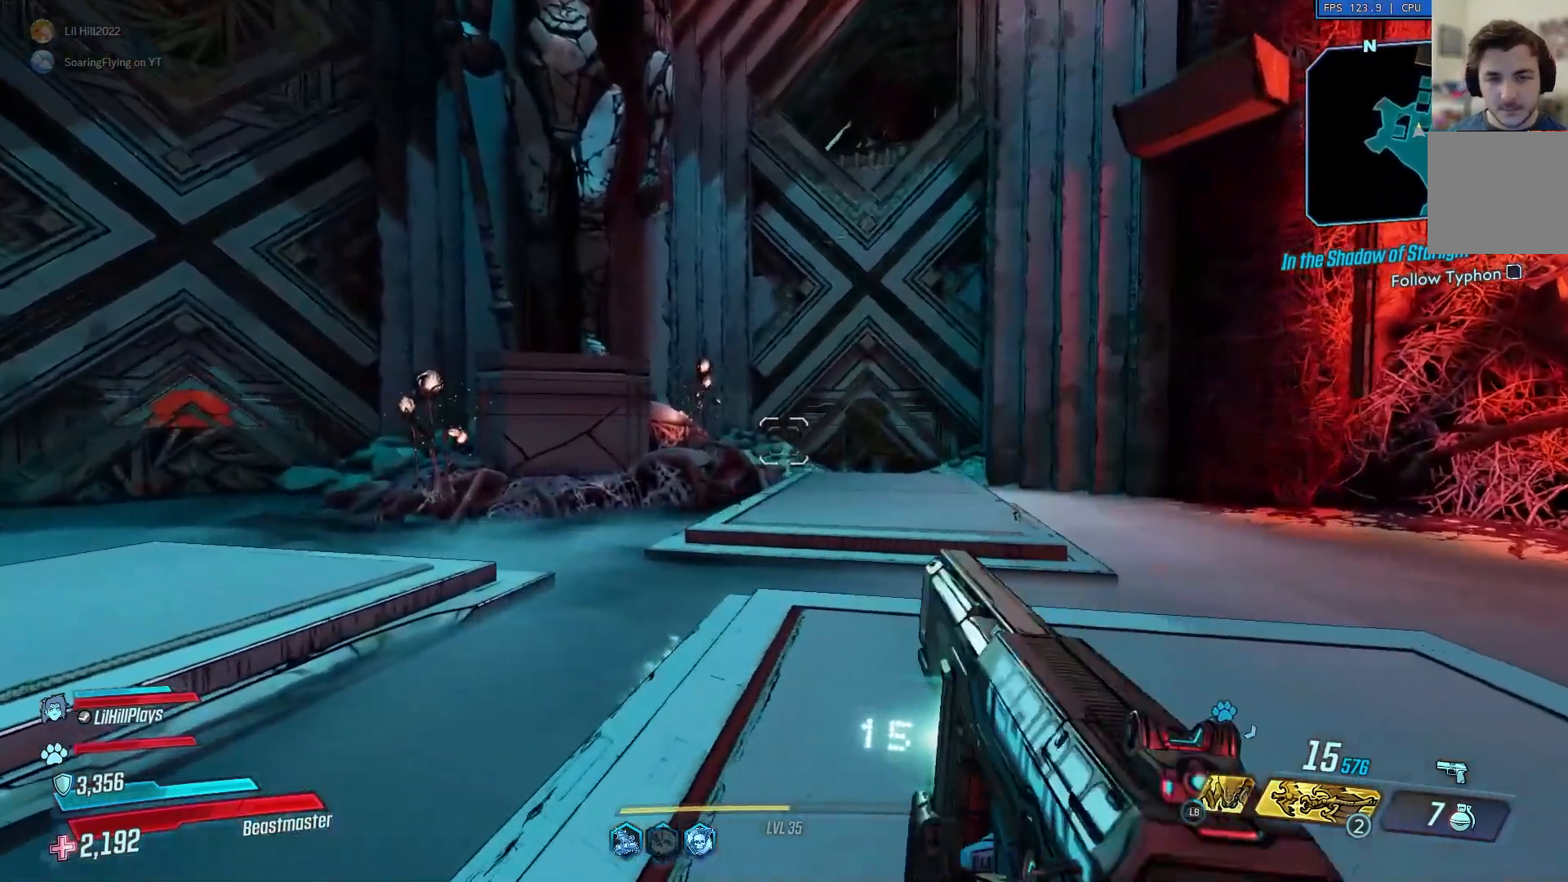
{"buttons": [], "left_stick": "down-left", "right_stick": "right", "events": [[334, "right_stick", "right"], [400, "left_stick", "down-left"]]}
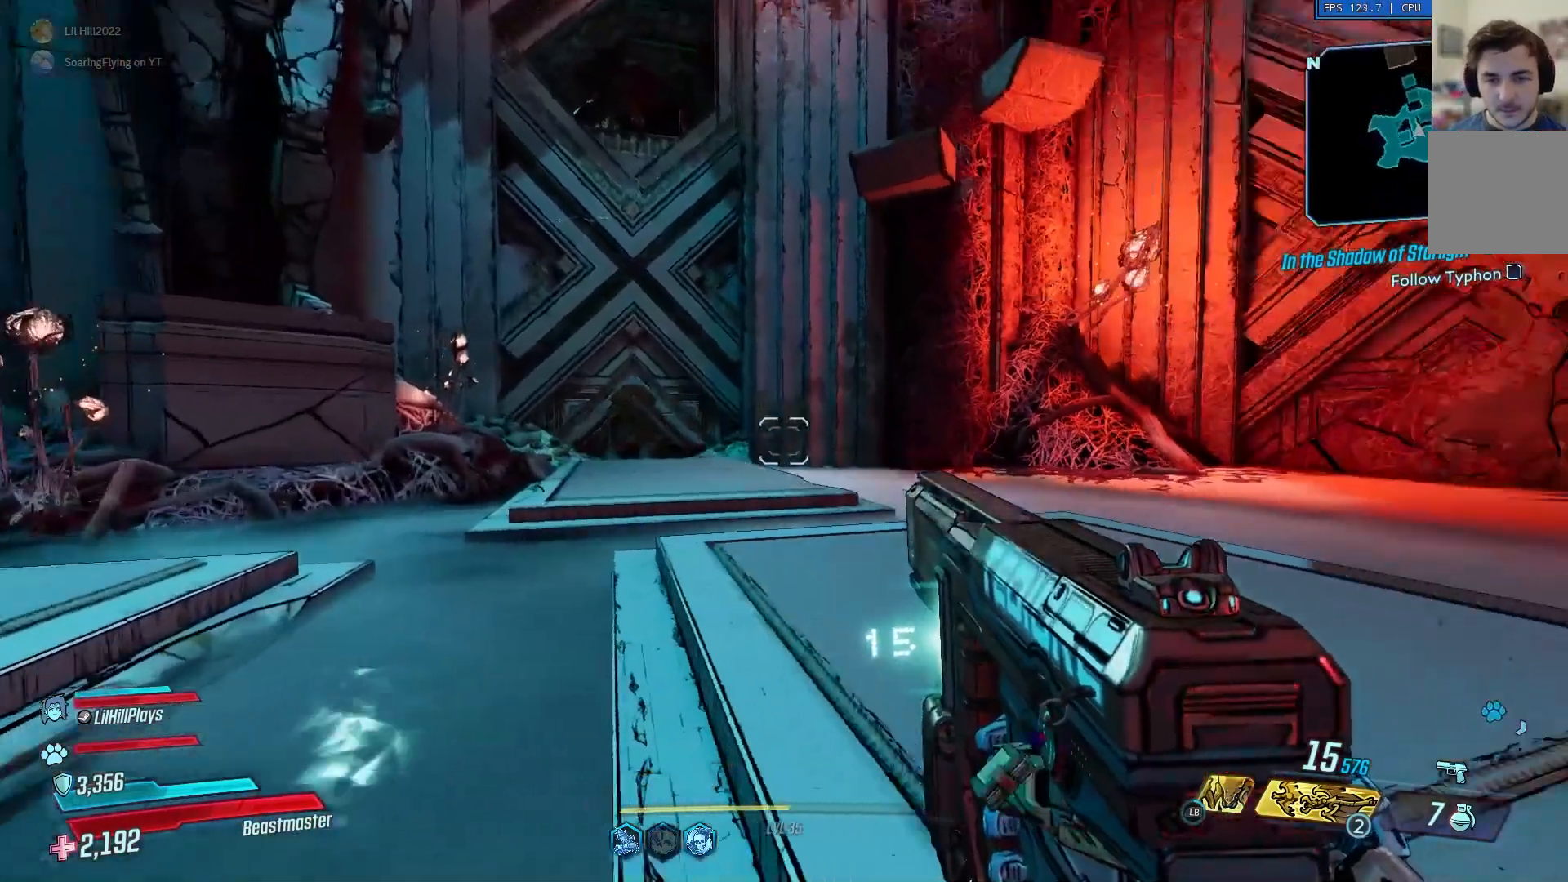
{"buttons": [], "left_stick": "up-right", "right_stick": "center", "events": [[67, "left_stick", "down-right"], [167, "left_stick", "right"], [284, "left_stick", "up-right"], [501, "right_stick", "center"]]}
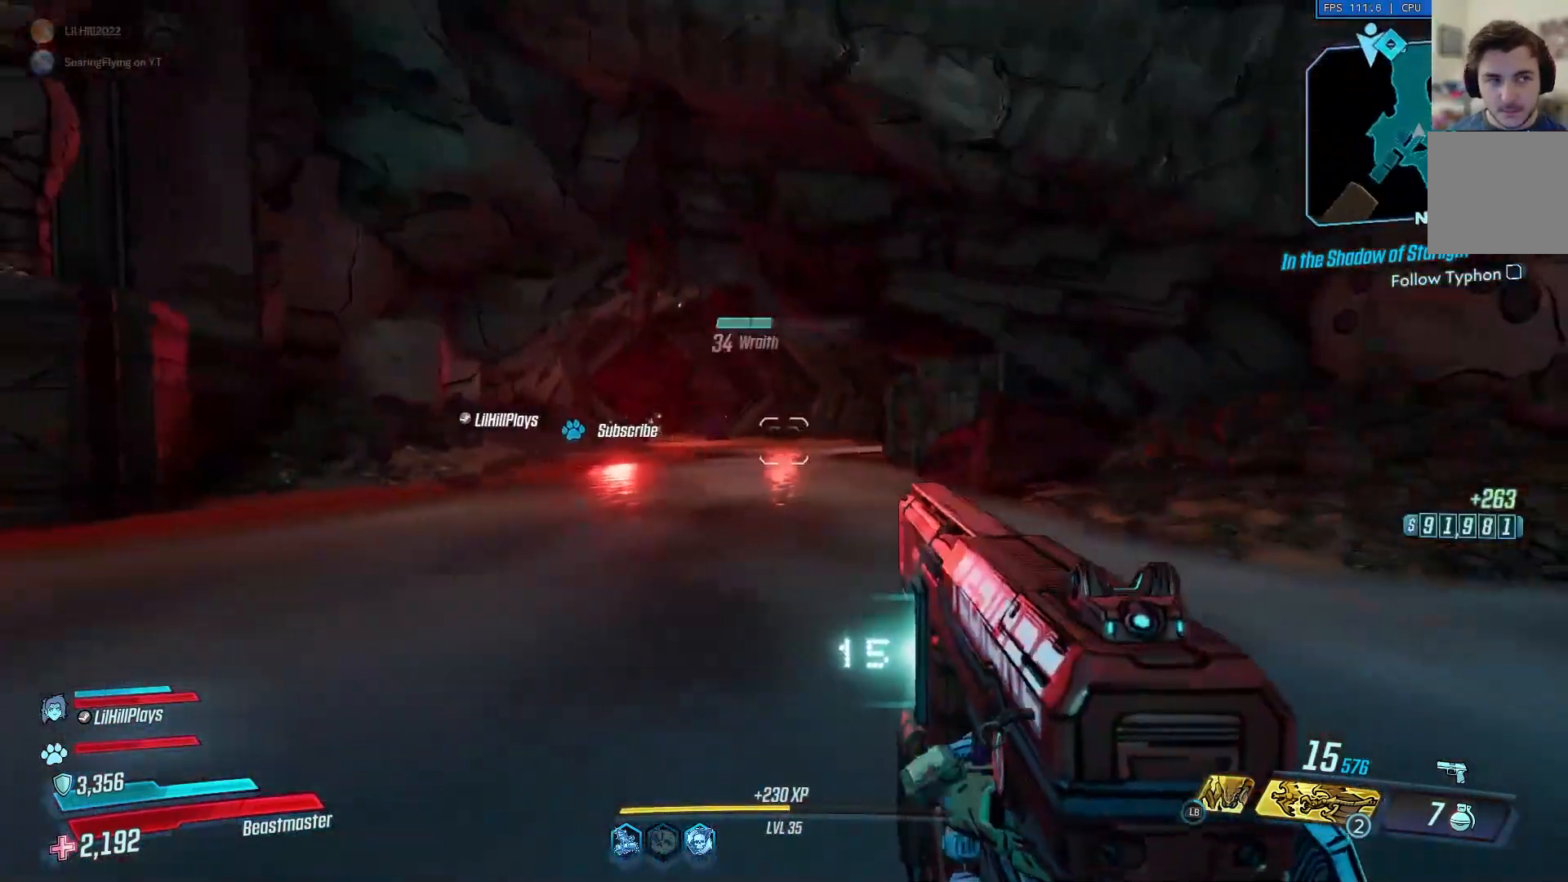
{"buttons": [], "left_stick": "up-right", "right_stick": "center", "events": []}
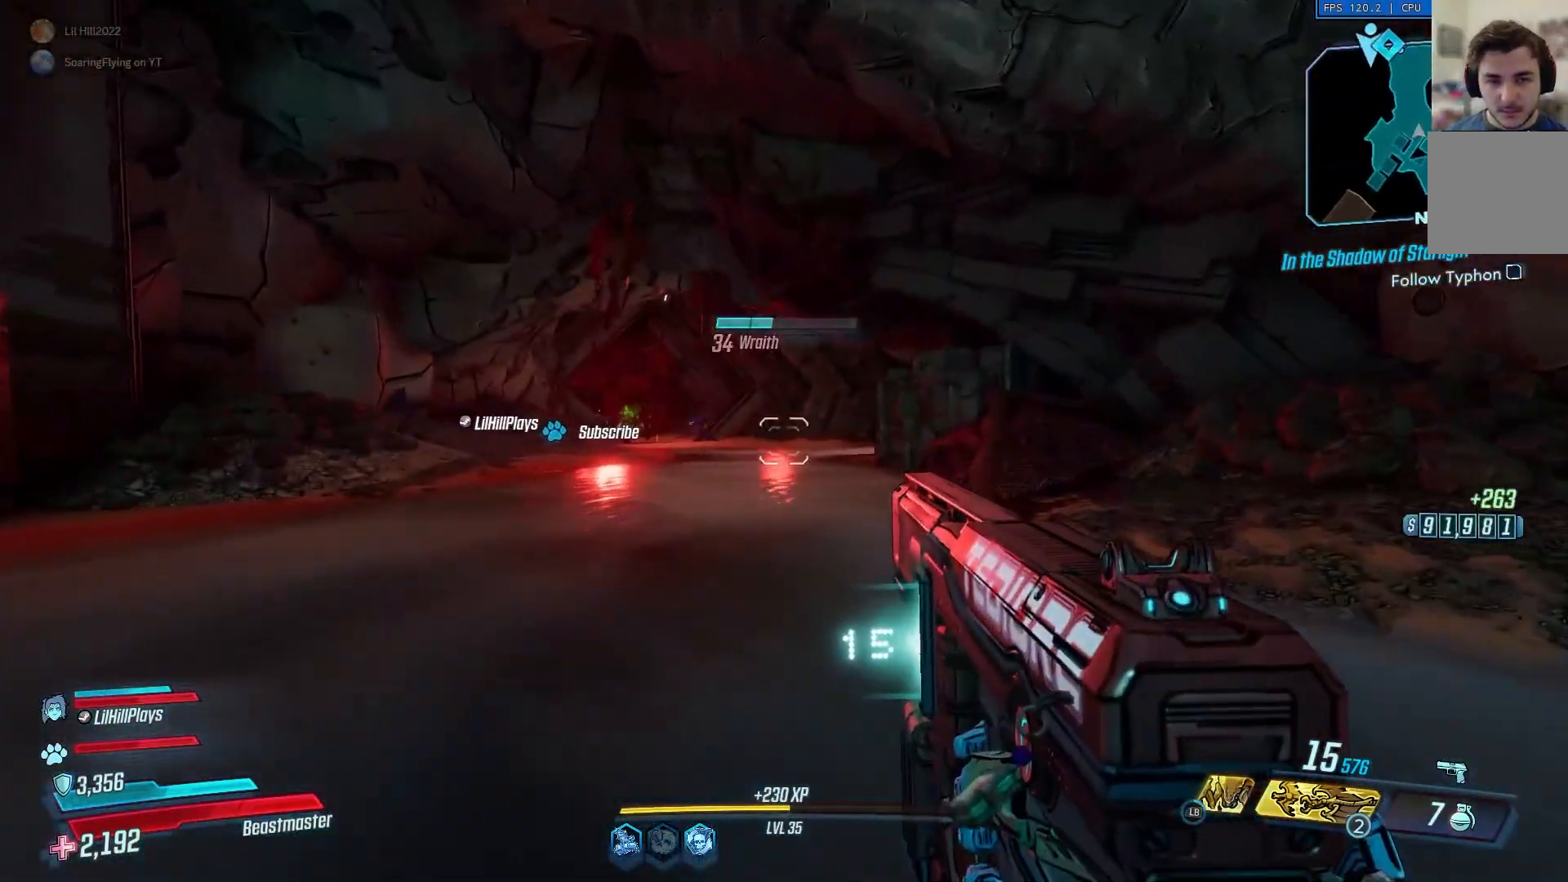
{"buttons": ["L2", "R2"], "left_stick": "up", "right_stick": "center", "events": [[34, "right_stick", "left"], [67, "left_stick", "up"], [167, "right_stick", "center"], [301, "L2", "down"], [384, "right_stick", "up"], [468, "R2", "down"], [468, "right_stick", "center"]]}
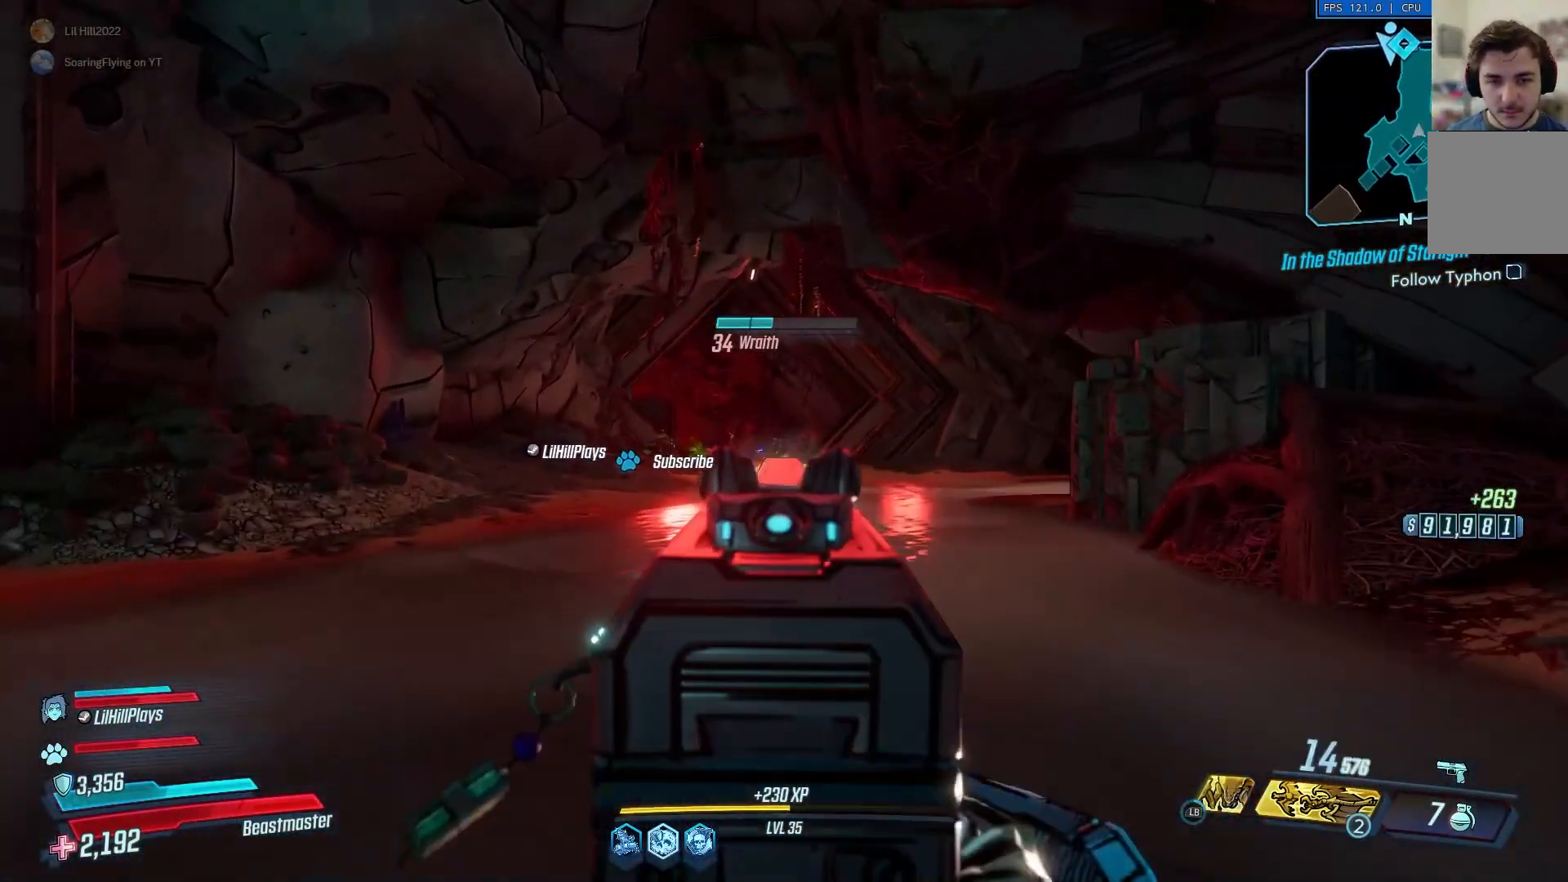
{"buttons": ["L2"], "left_stick": "up", "right_stick": "center", "events": [[100, "R2", "up"], [267, "R2", "down"], [267, "right_stick", "left"], [367, "right_stick", "center"], [434, "R2", "up"]]}
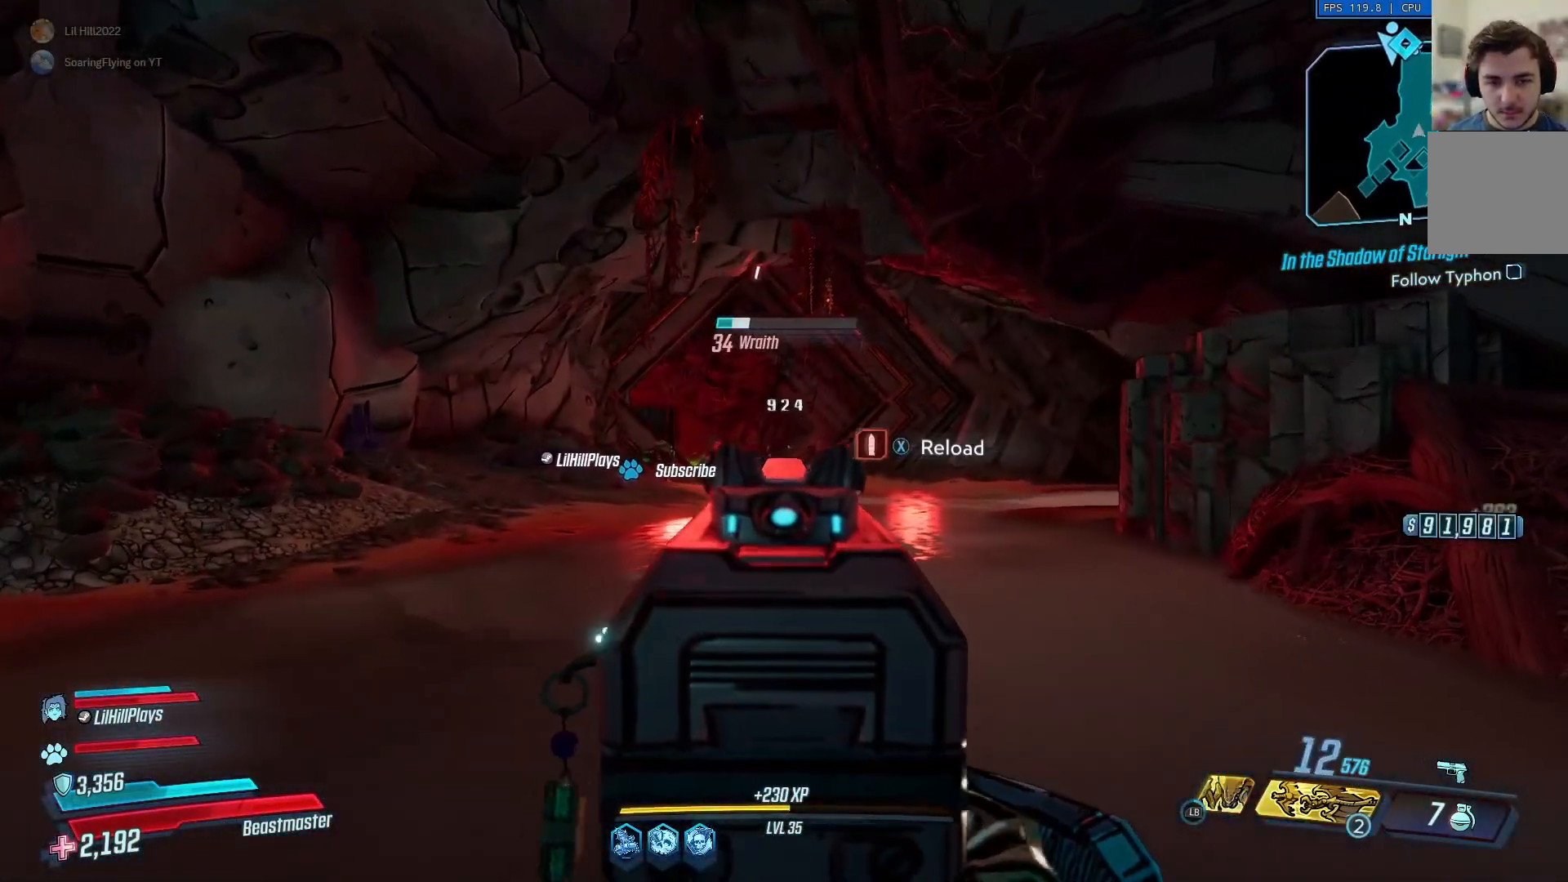
{"buttons": [], "left_stick": "up-right", "right_stick": "left", "events": [[67, "right_stick", "left"], [134, "R2", "down"], [167, "right_stick", "center"], [234, "R2", "up"], [234, "left_stick", "up-right"], [267, "right_stick", "left"], [367, "L2", "up"]]}
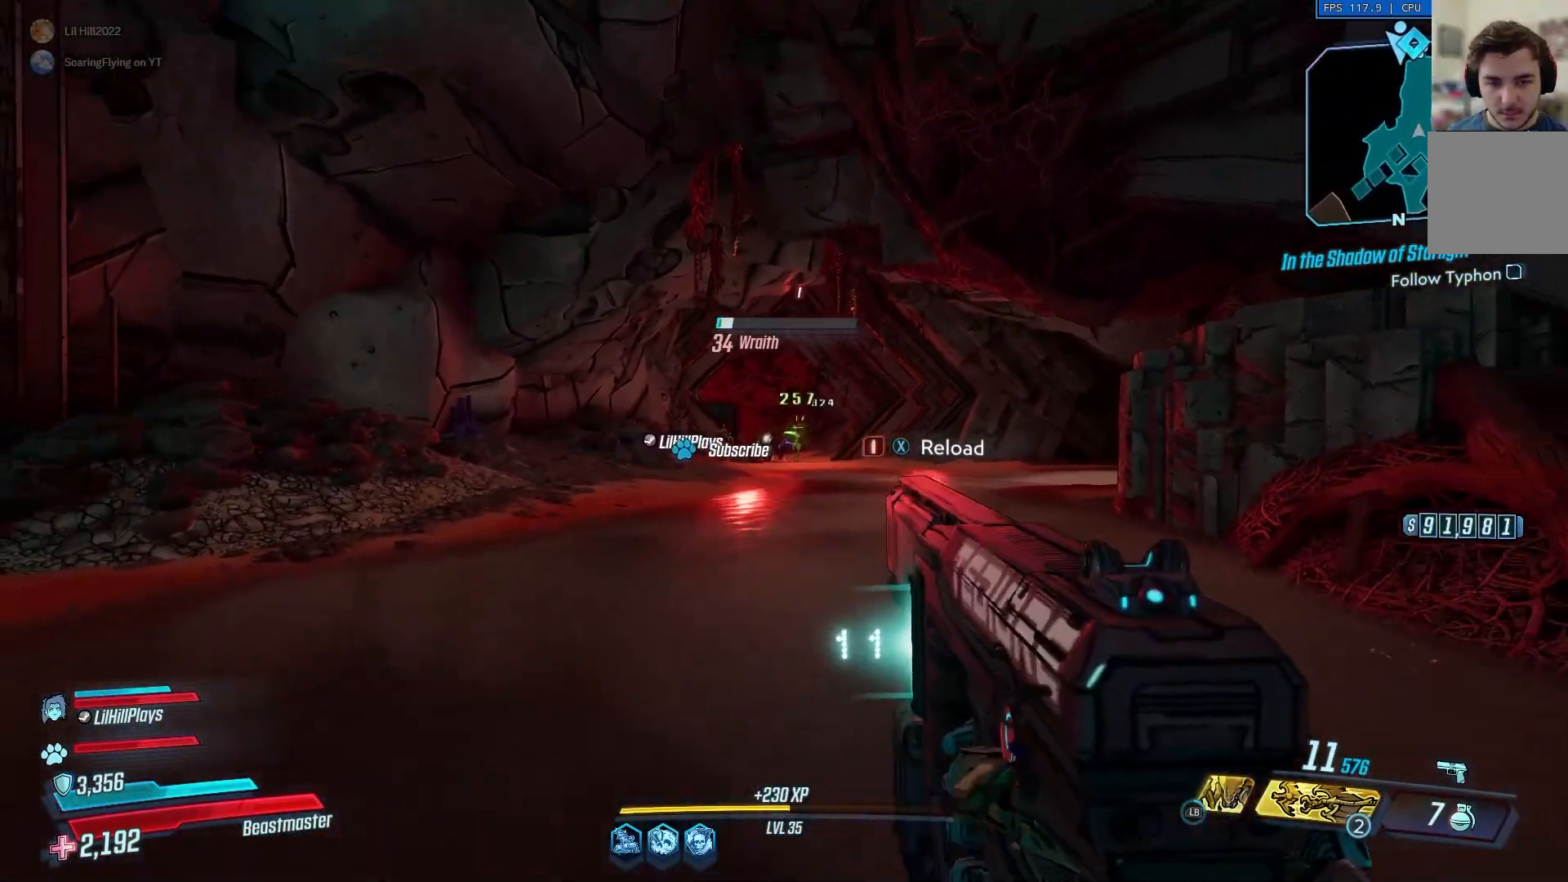
{"buttons": [], "left_stick": "center", "right_stick": "center", "events": [[33, "right_stick", "center"], [200, "left_stick", "center"]]}
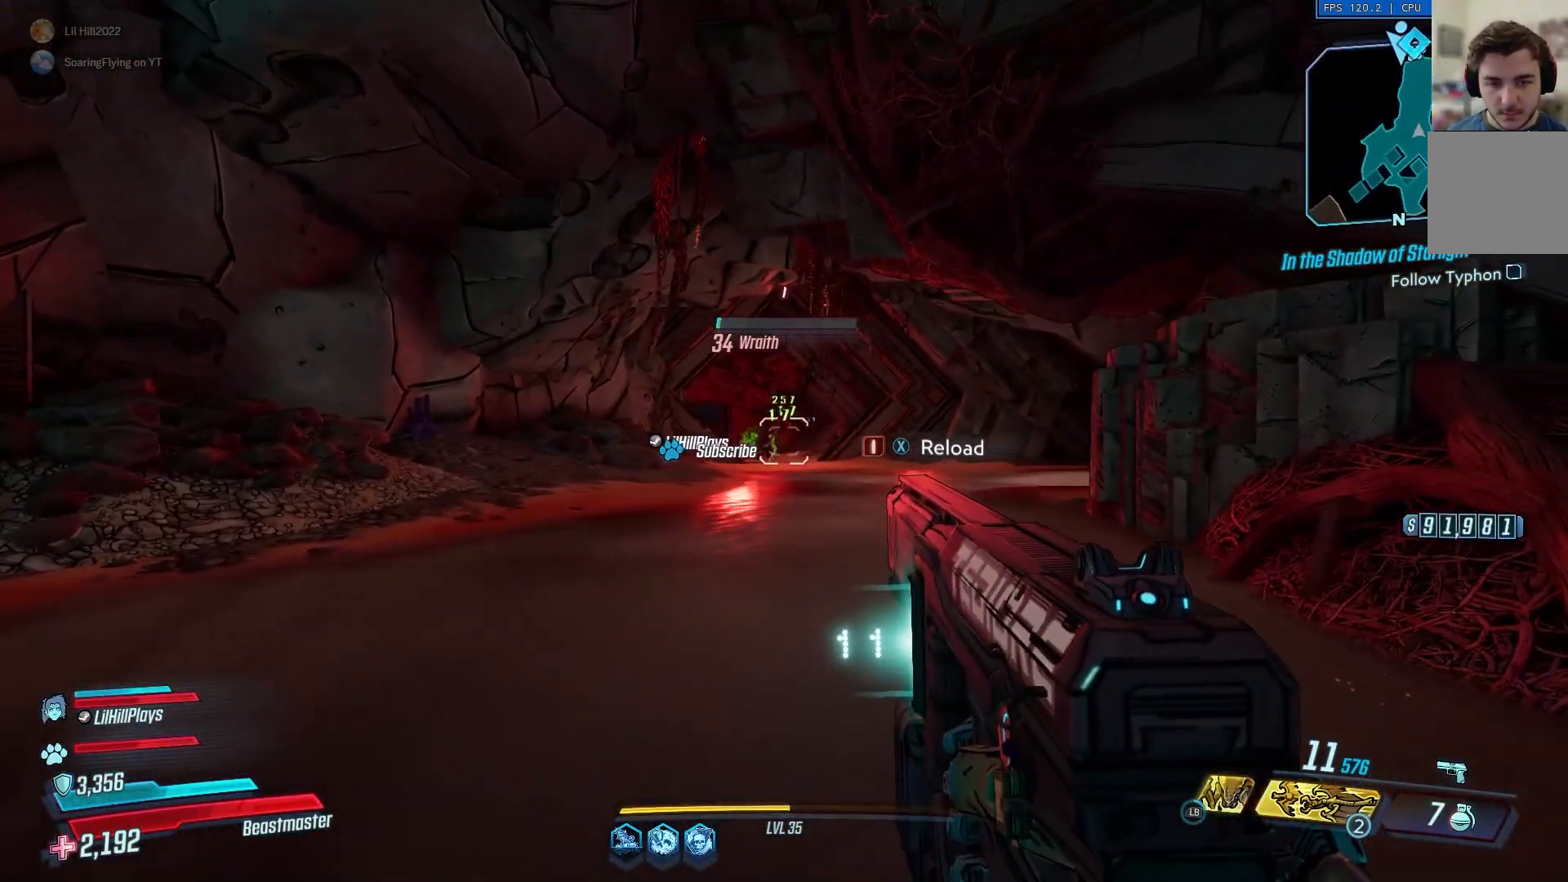
{"buttons": [], "left_stick": "up", "right_stick": "center", "events": [[67, "left_stick", "up"], [67, "right_stick", "up"], [101, "X", "down"], [201, "X", "up"], [234, "right_stick", "center"]]}
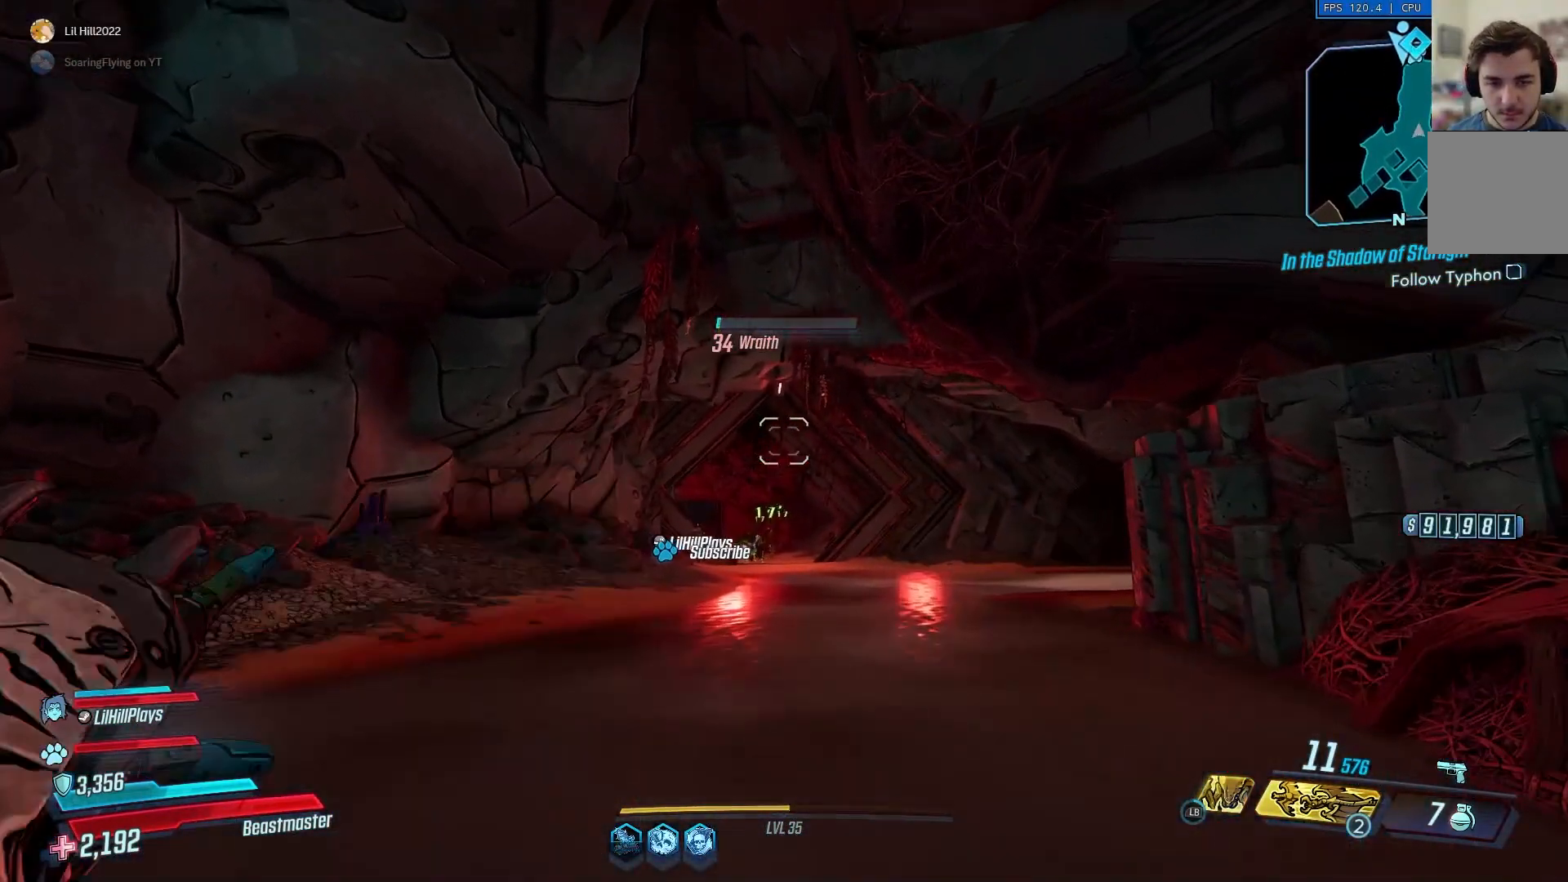
{"buttons": [], "left_stick": "center", "right_stick": "center", "events": [[167, "left_stick", "center"]]}
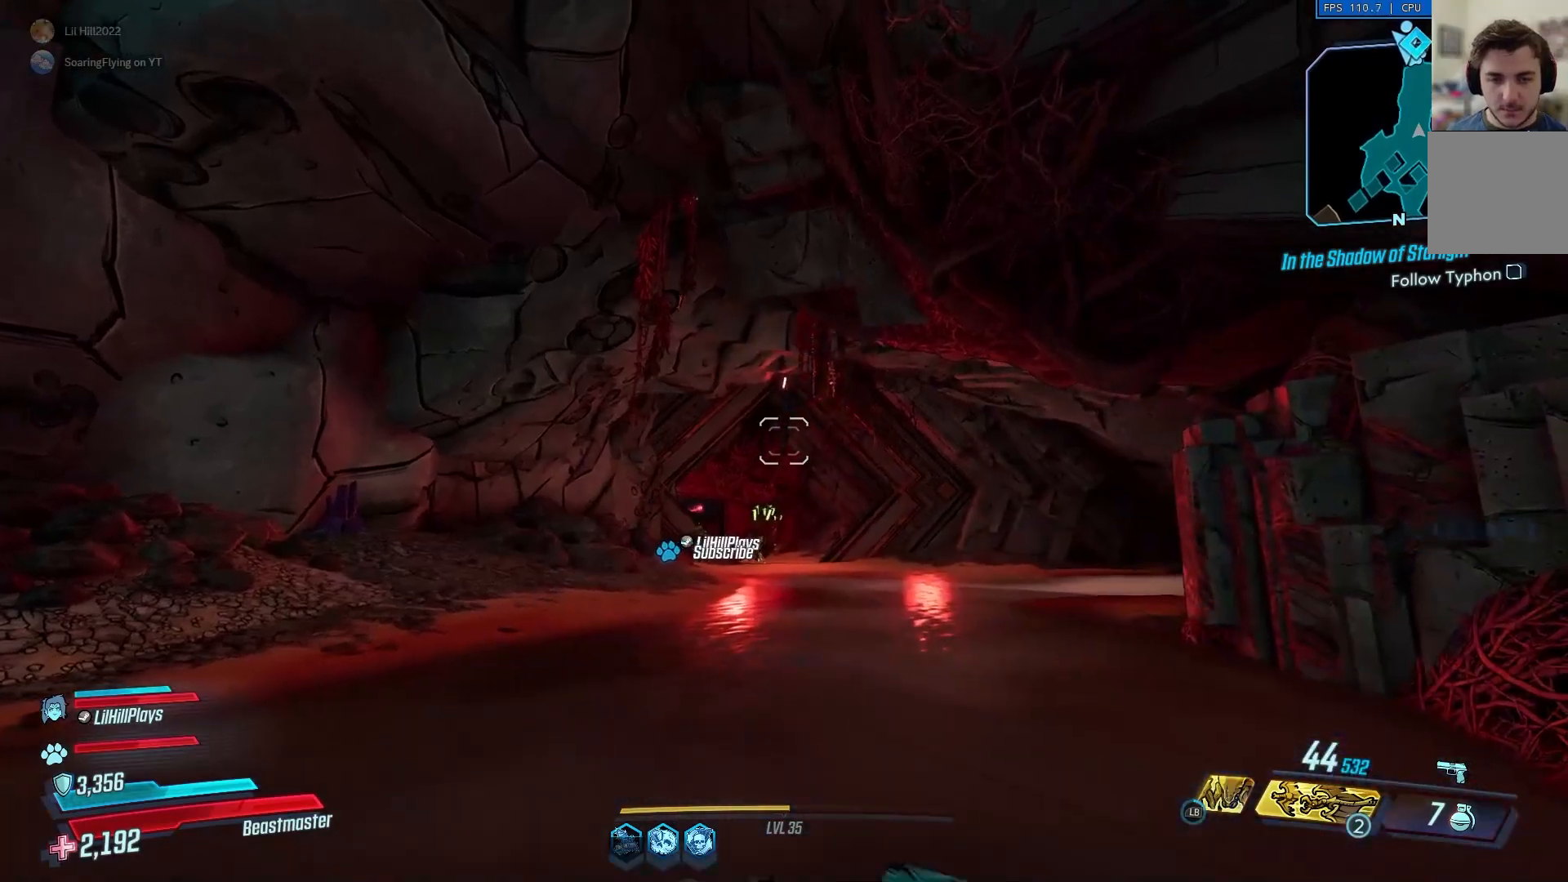
{"buttons": [], "left_stick": "center", "right_stick": "center", "events": [[134, "right_stick", "down"], [201, "right_stick", "center"]]}
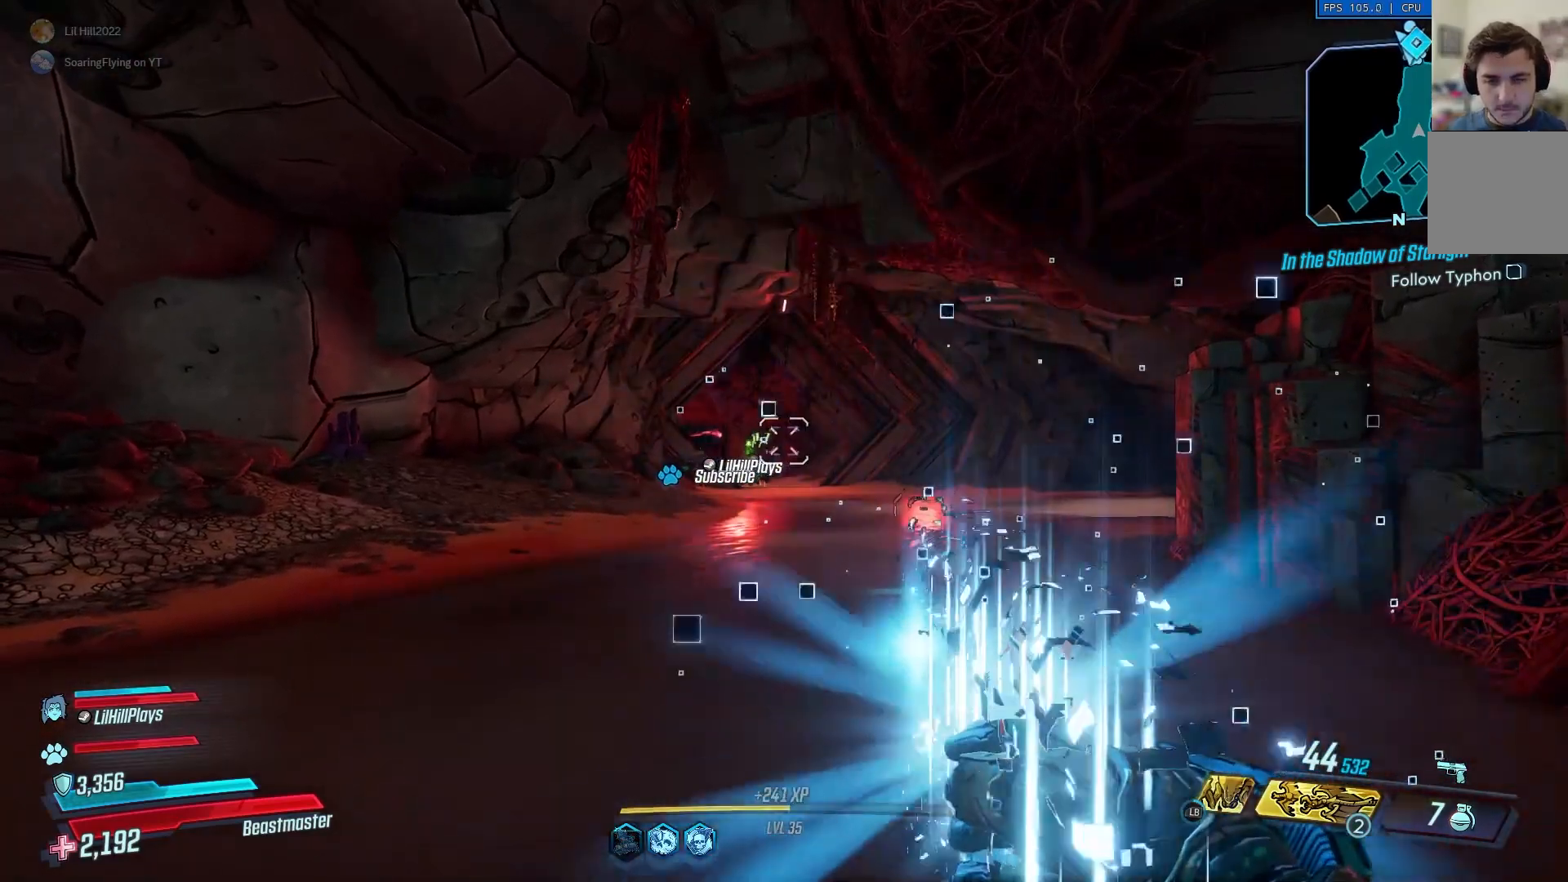
{"buttons": [], "left_stick": "center", "right_stick": "center", "events": []}
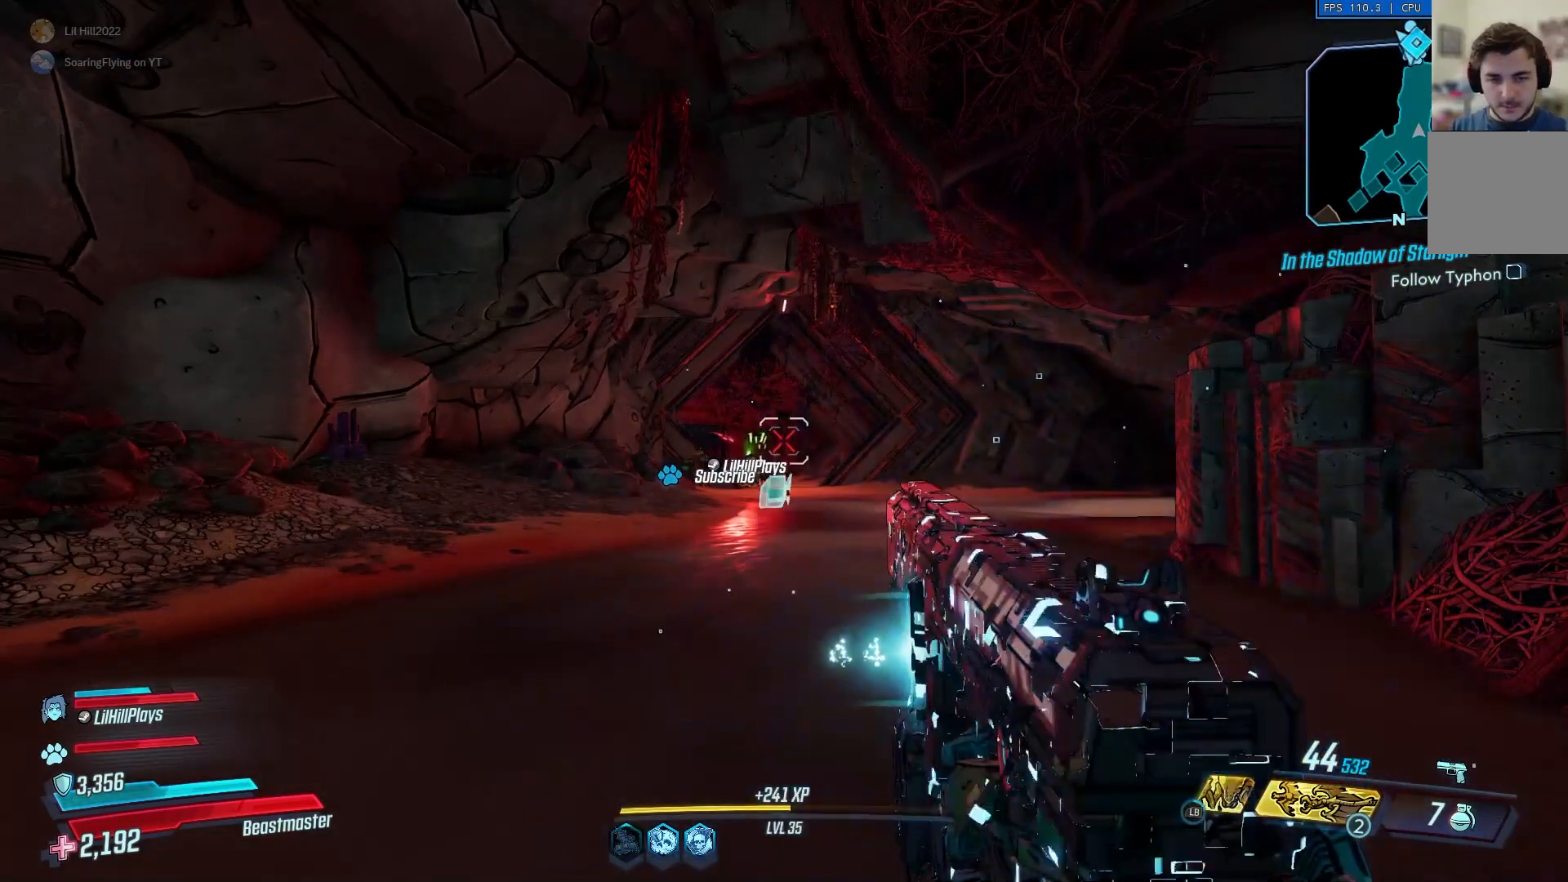
{"buttons": [], "left_stick": "center", "right_stick": "center", "events": []}
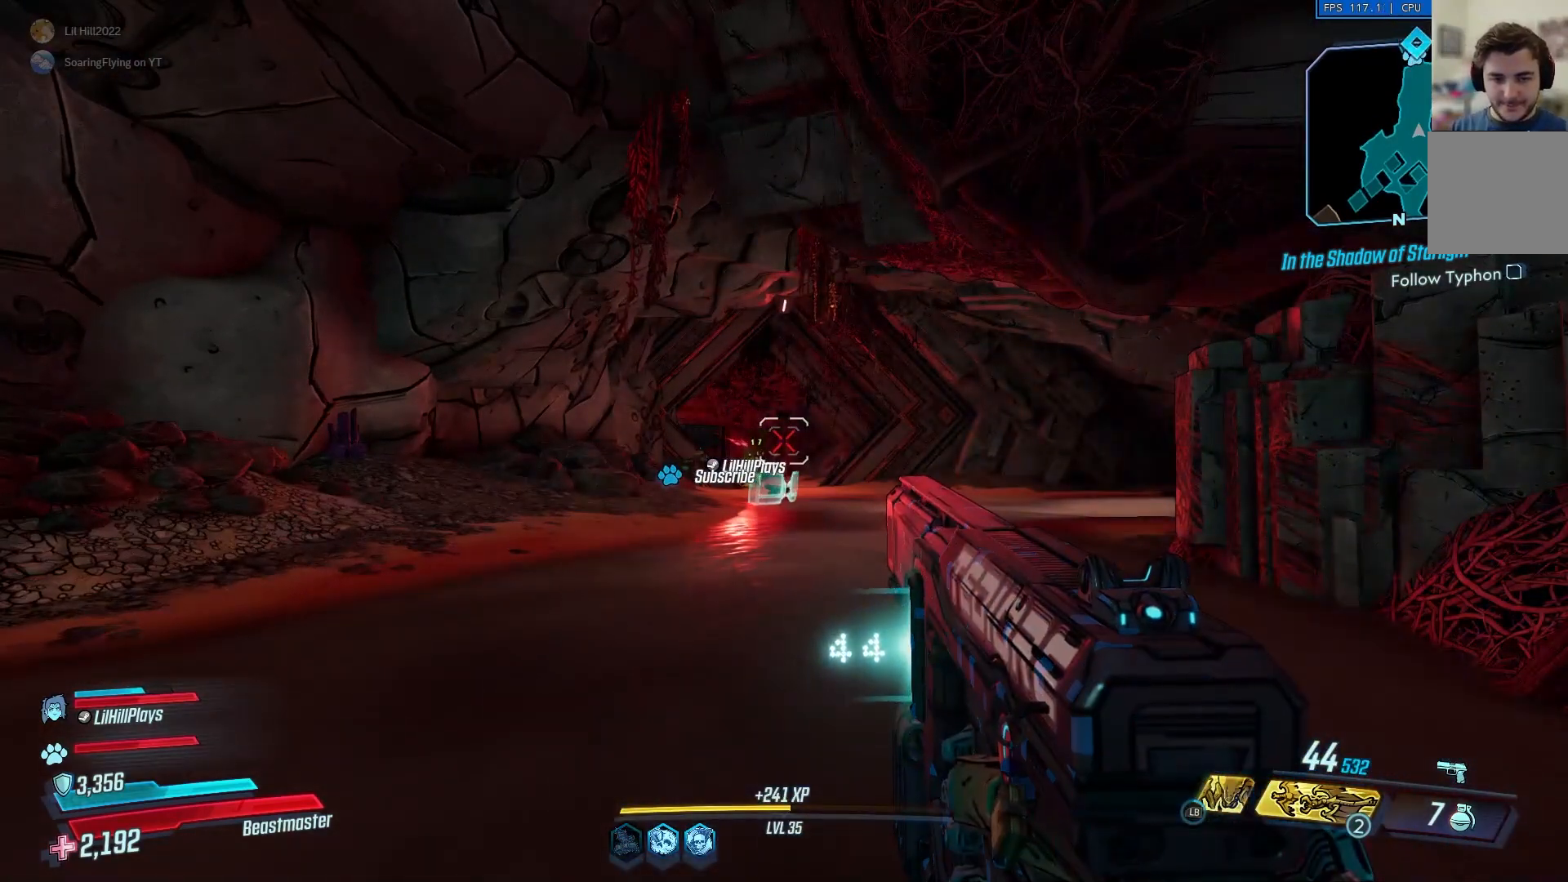
{"buttons": [], "left_stick": "center", "right_stick": "center", "events": []}
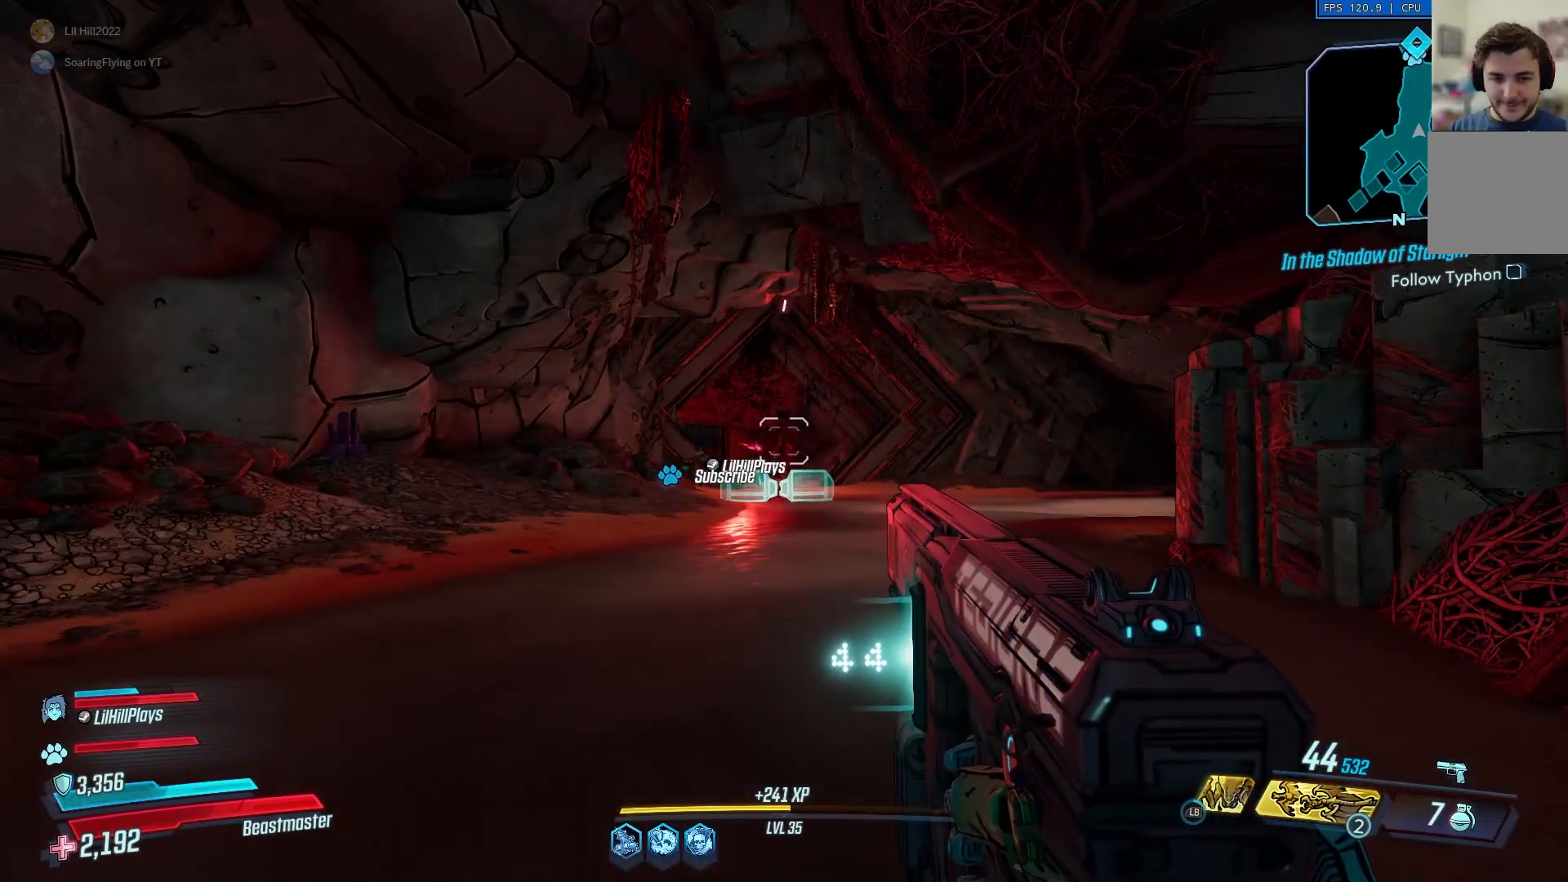
{"buttons": [], "left_stick": "center", "right_stick": "center", "events": []}
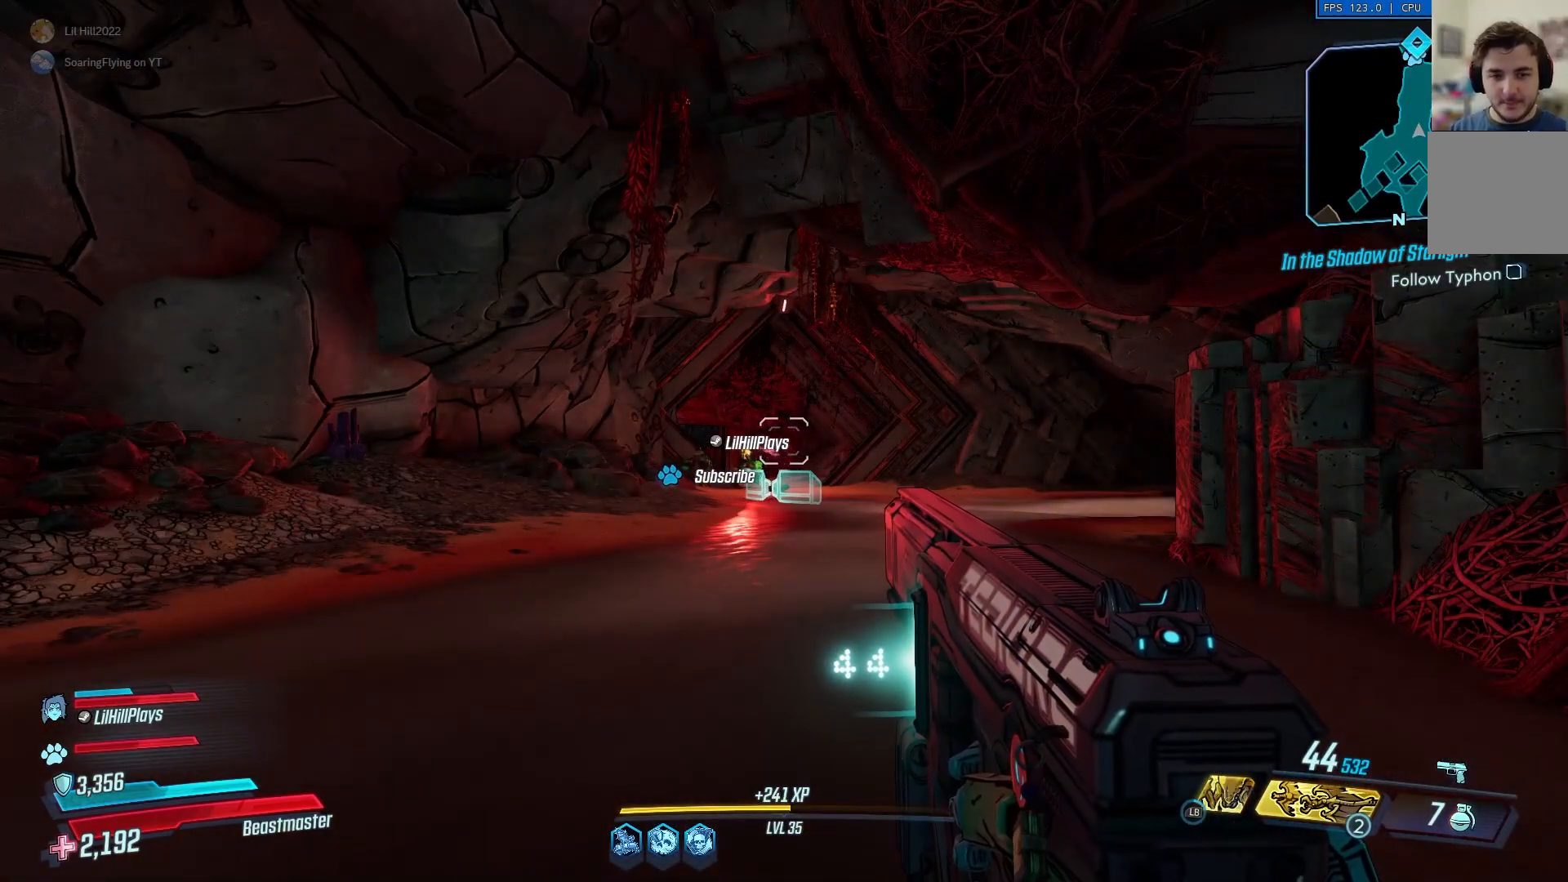
{"buttons": [], "left_stick": "center", "right_stick": "center", "events": []}
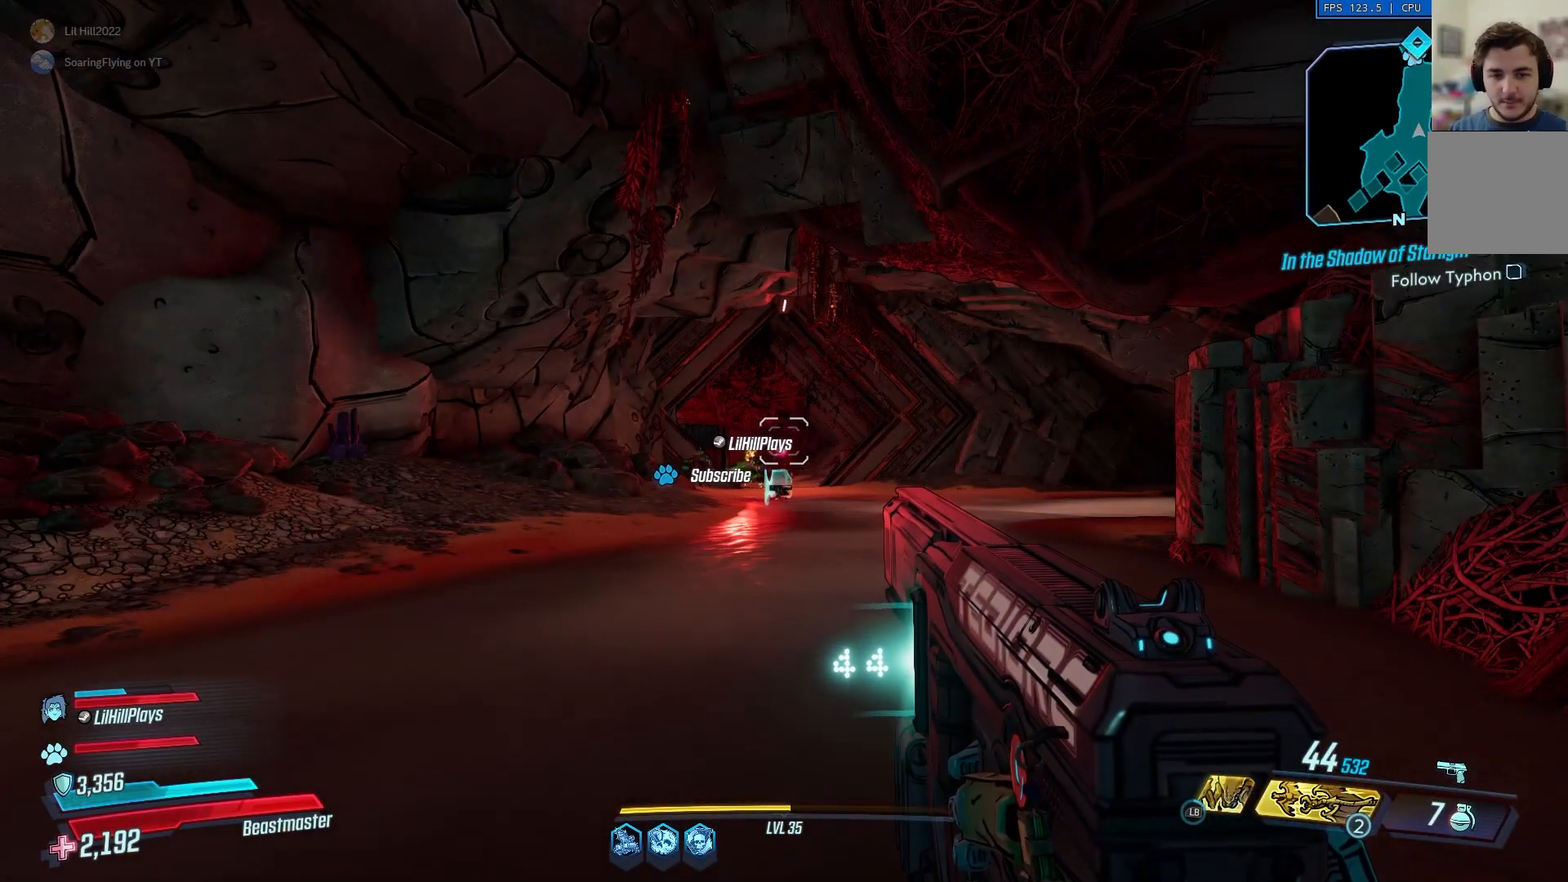
{"buttons": [], "left_stick": "center", "right_stick": "center", "events": []}
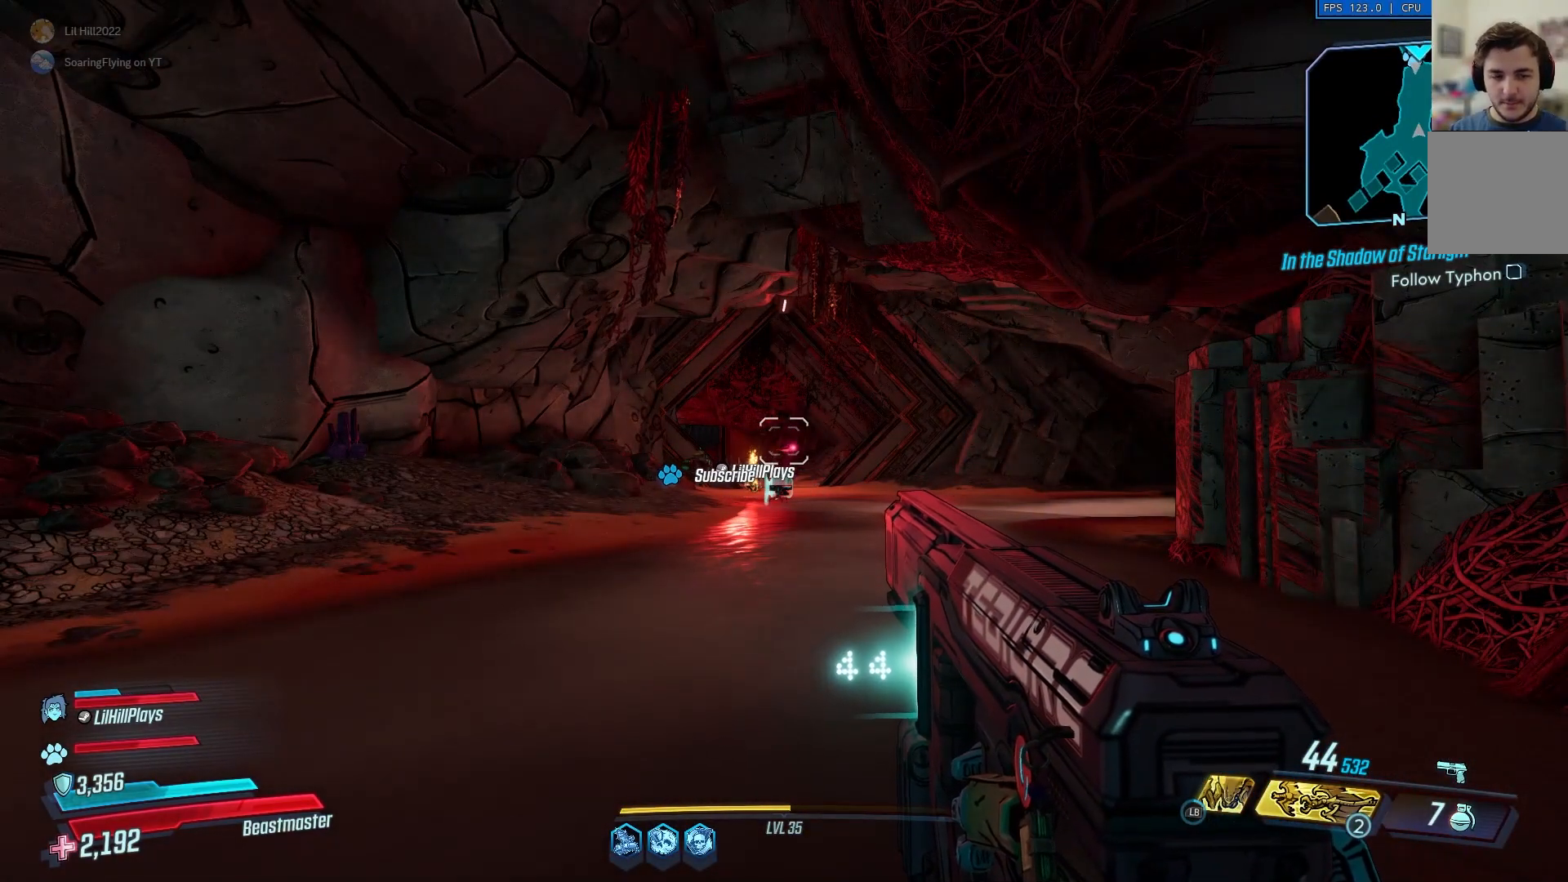
{"buttons": [], "left_stick": "center", "right_stick": "center", "events": []}
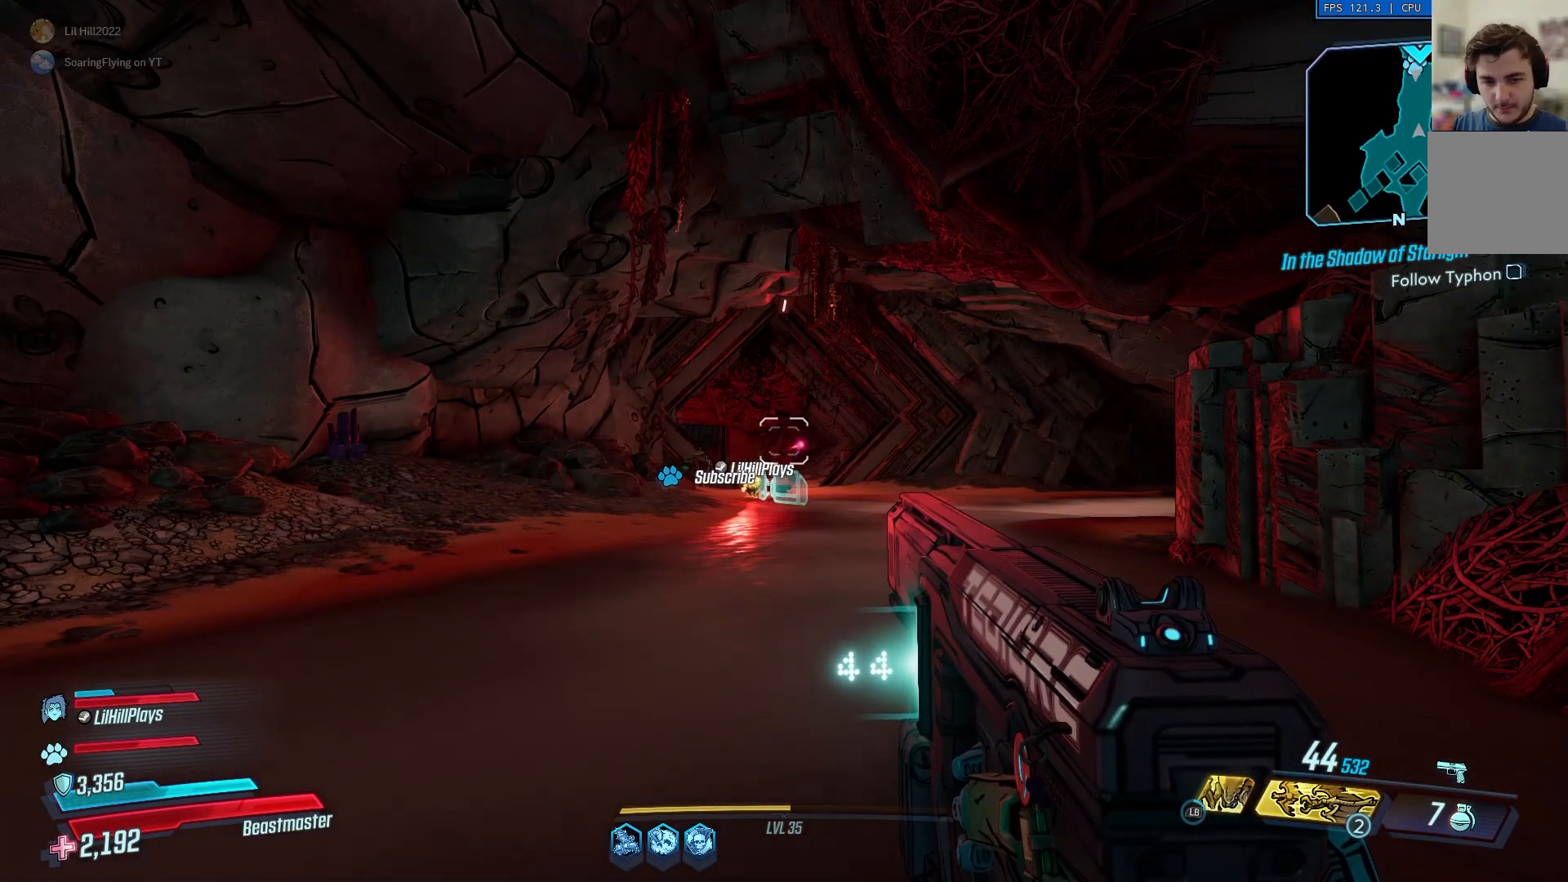
{"buttons": [], "left_stick": "center", "right_stick": "center", "events": []}
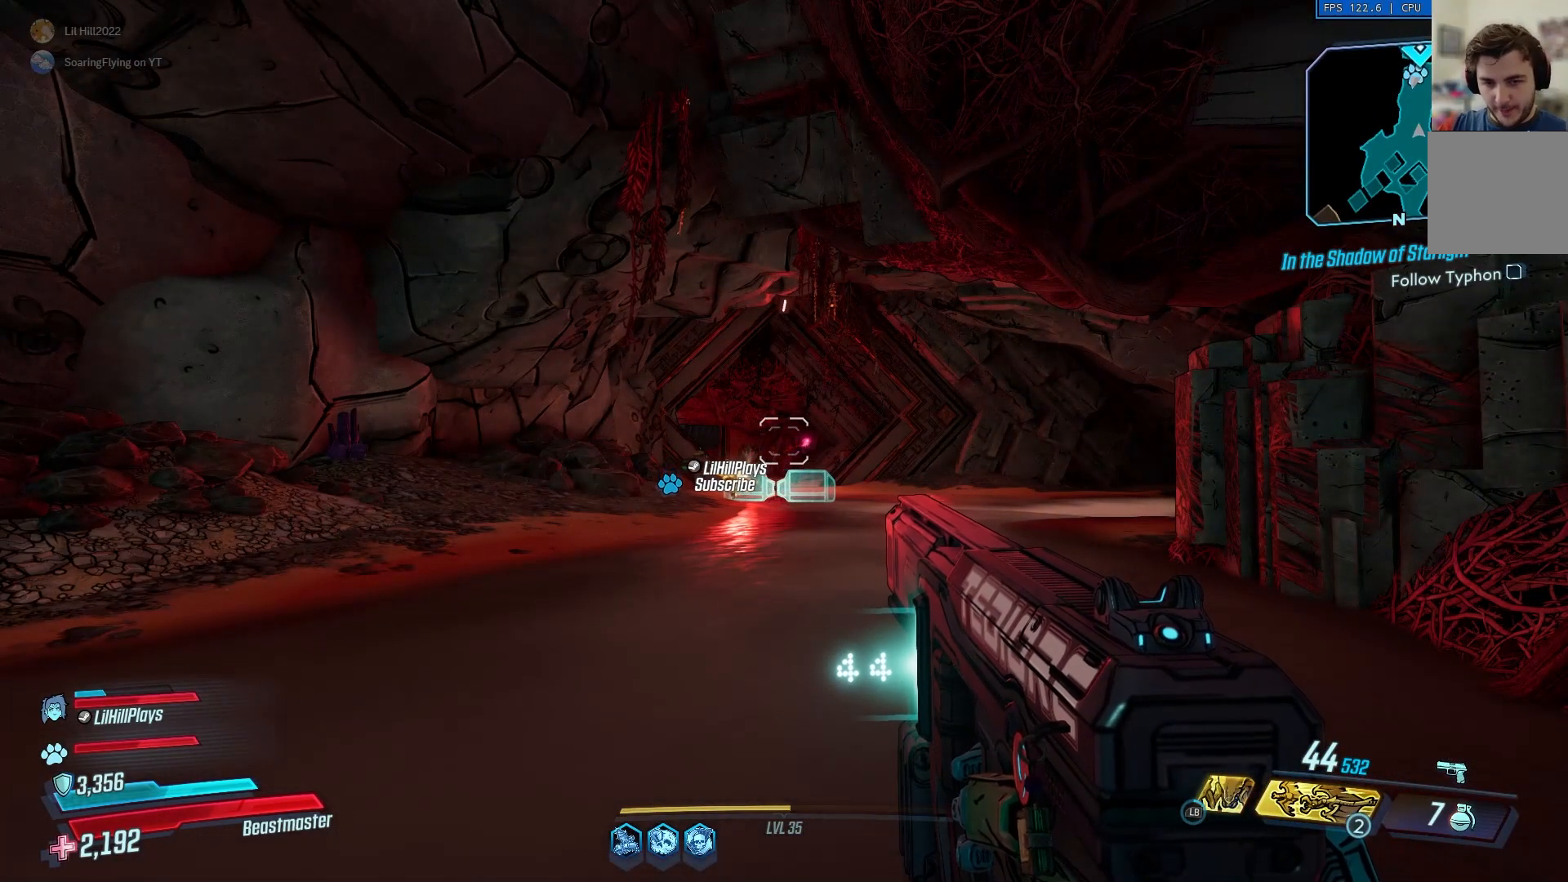
{"buttons": [], "left_stick": "center", "right_stick": "center", "events": []}
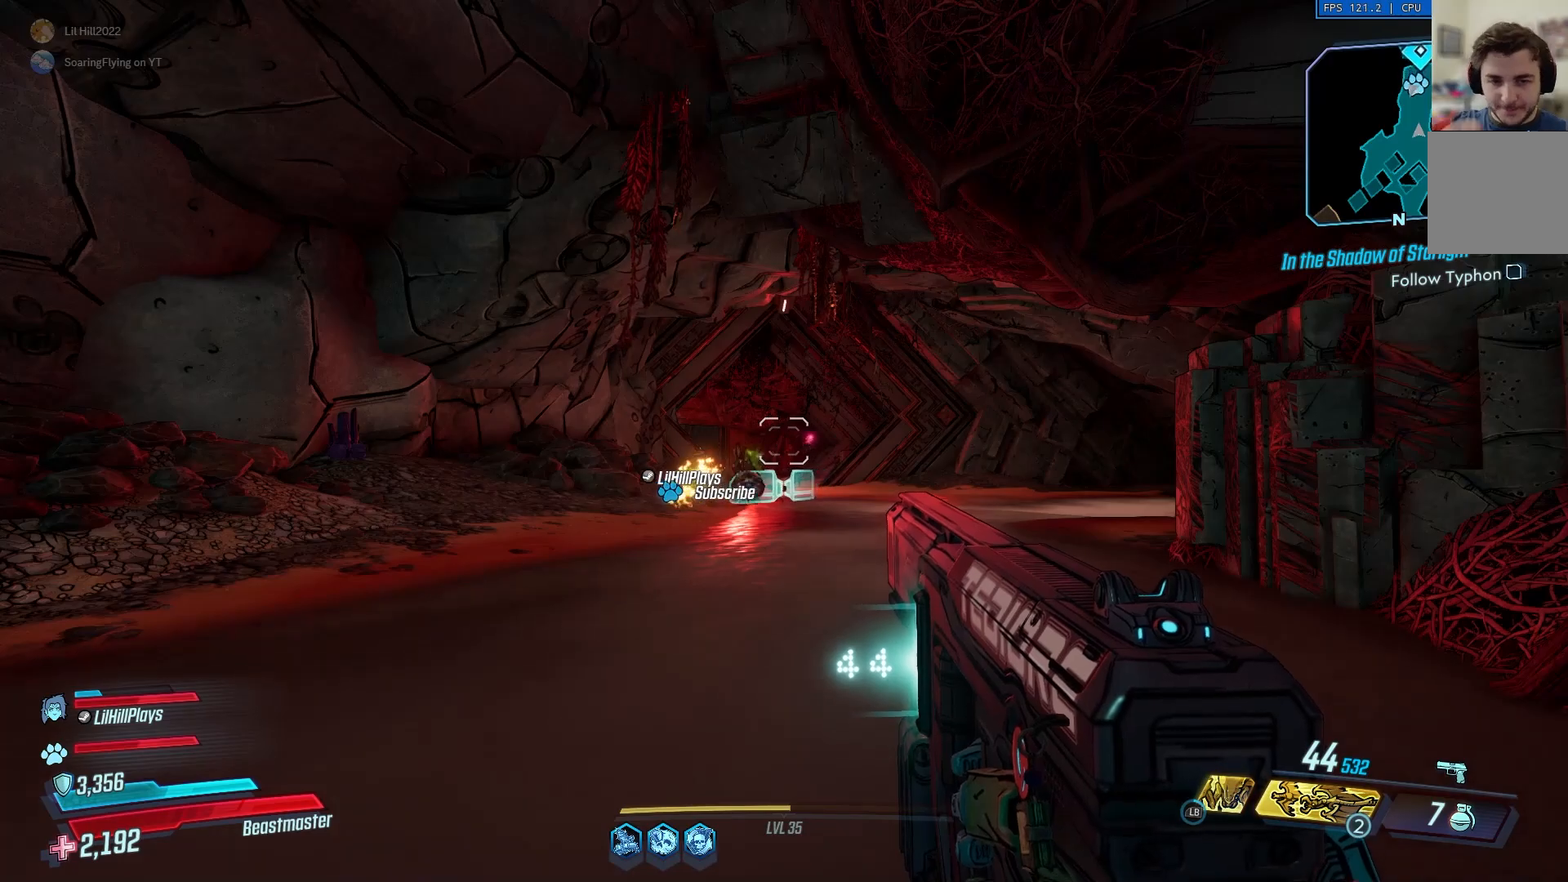
{"buttons": [], "left_stick": "center", "right_stick": "down", "events": [[484, "right_stick", "down"]]}
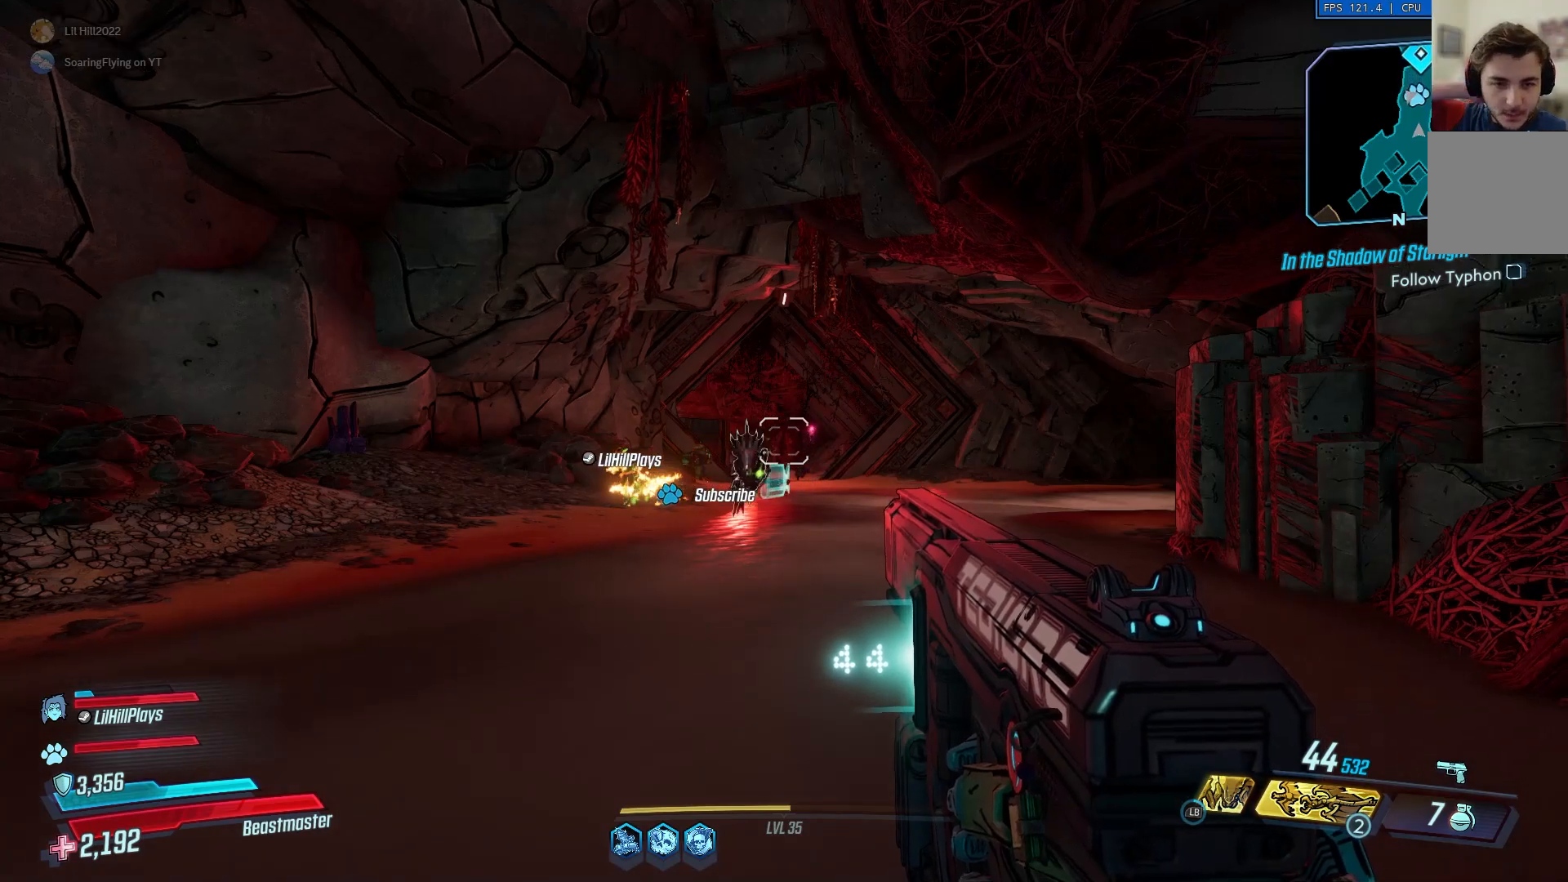
{"buttons": [], "left_stick": "center", "right_stick": "center", "events": [[117, "right_stick", "center"]]}
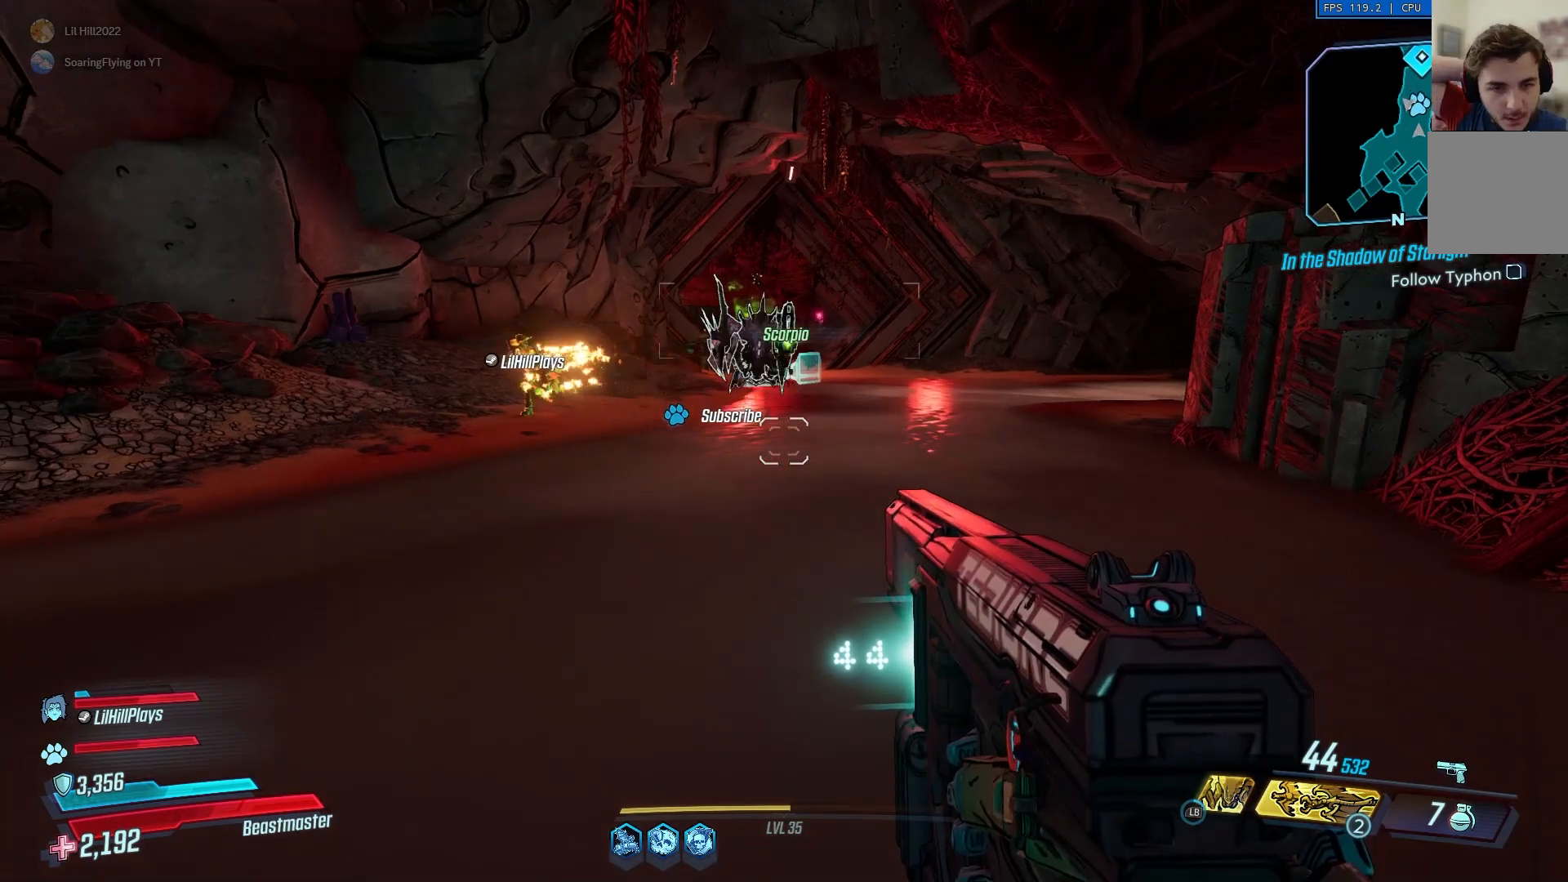
{"buttons": [], "left_stick": "center", "right_stick": "center", "events": []}